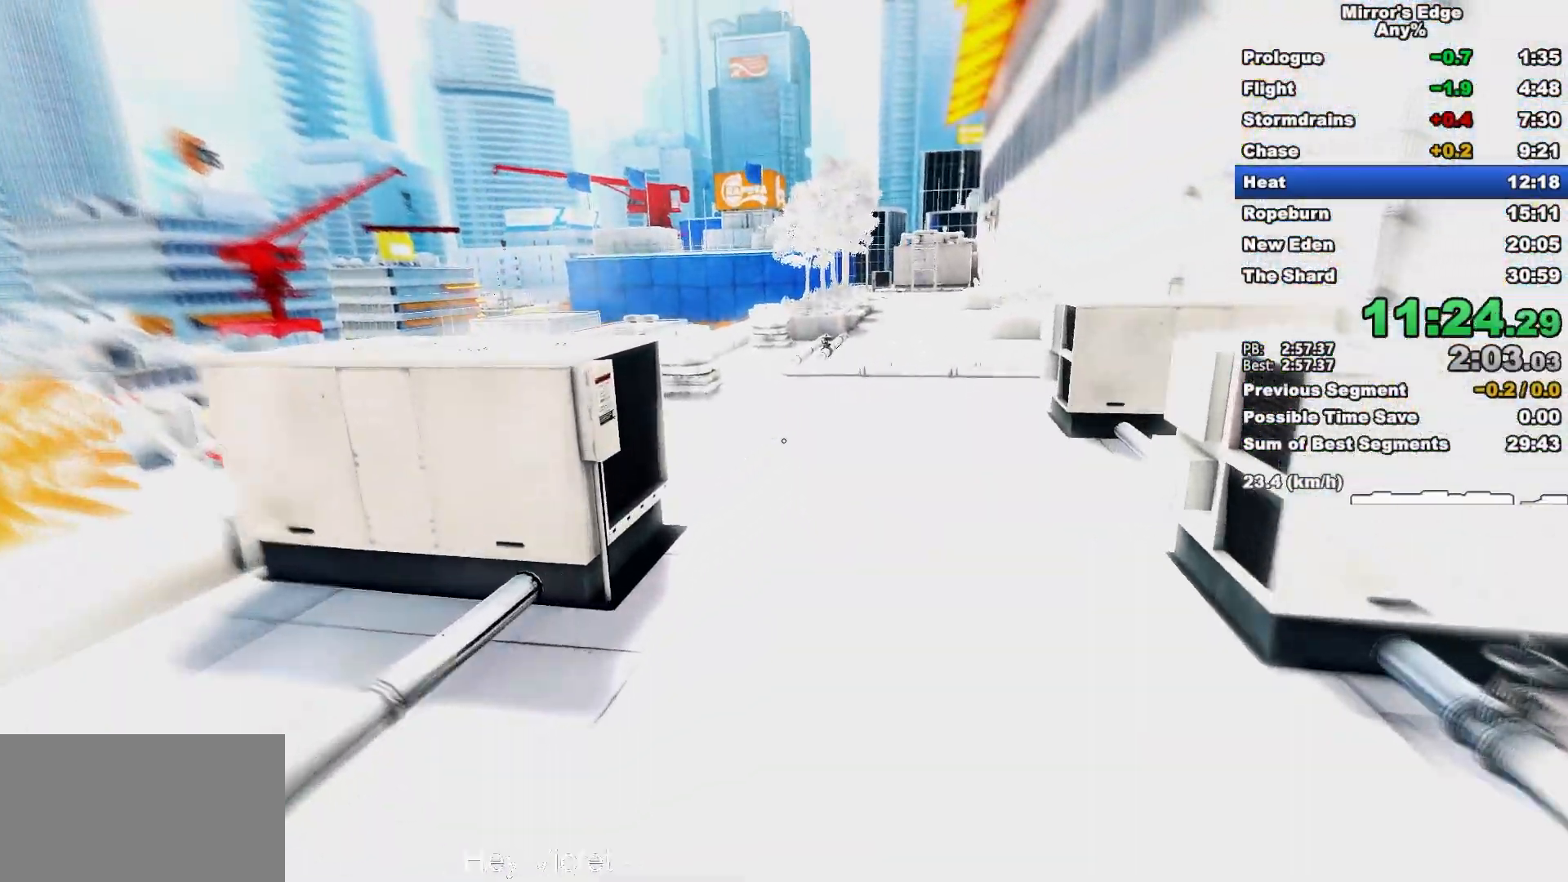
Gameplay with keyboard and mouse; each line is a JSON object with the keys and mouse buttons held at the frame after it. "events" lists presses ("down") and releases ("up") of "a", "d", "e", "q", "s", "shift", "space", "w", "mouse_left", "mouse_right", "mouse_wheel_up" and "mouse_wheel_down" between this image and that frame as [ms after this image, input, new state], when the widget could be followed in between. "mouse_left", "mouse_right", "mouse_wheel_up", "mouse_wheel_down" = the "left", "right", "wheel_up", "wheel_down" buttons of the "mouse" list. No other keys are recorded. Mouse movement is not recorded.
{"keys": ["w"], "mouse": [], "events": []}
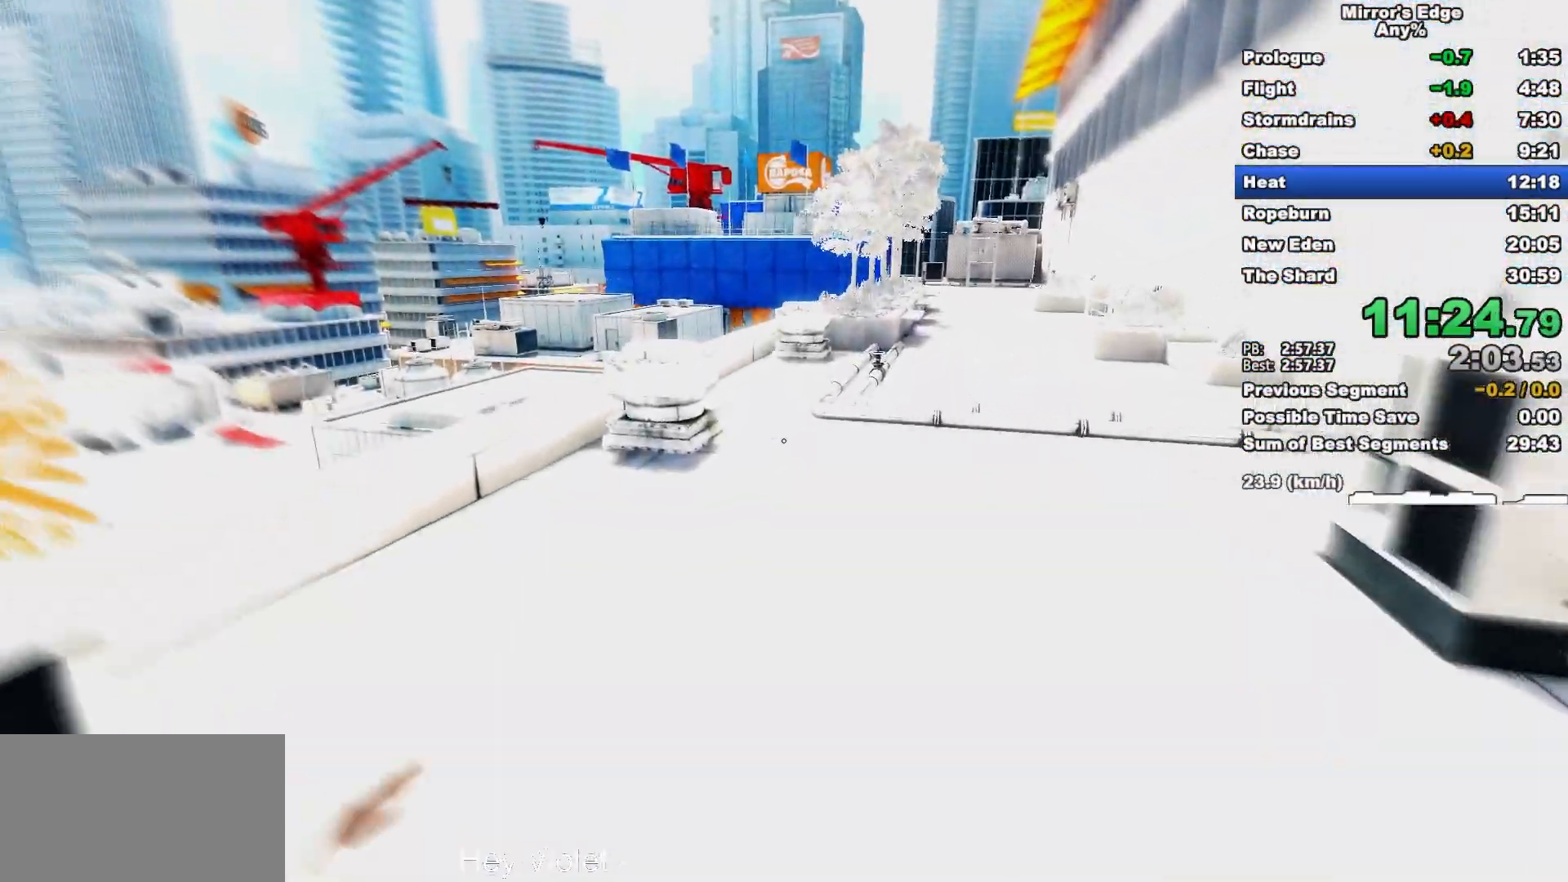
{"keys": ["w"], "mouse": [], "events": []}
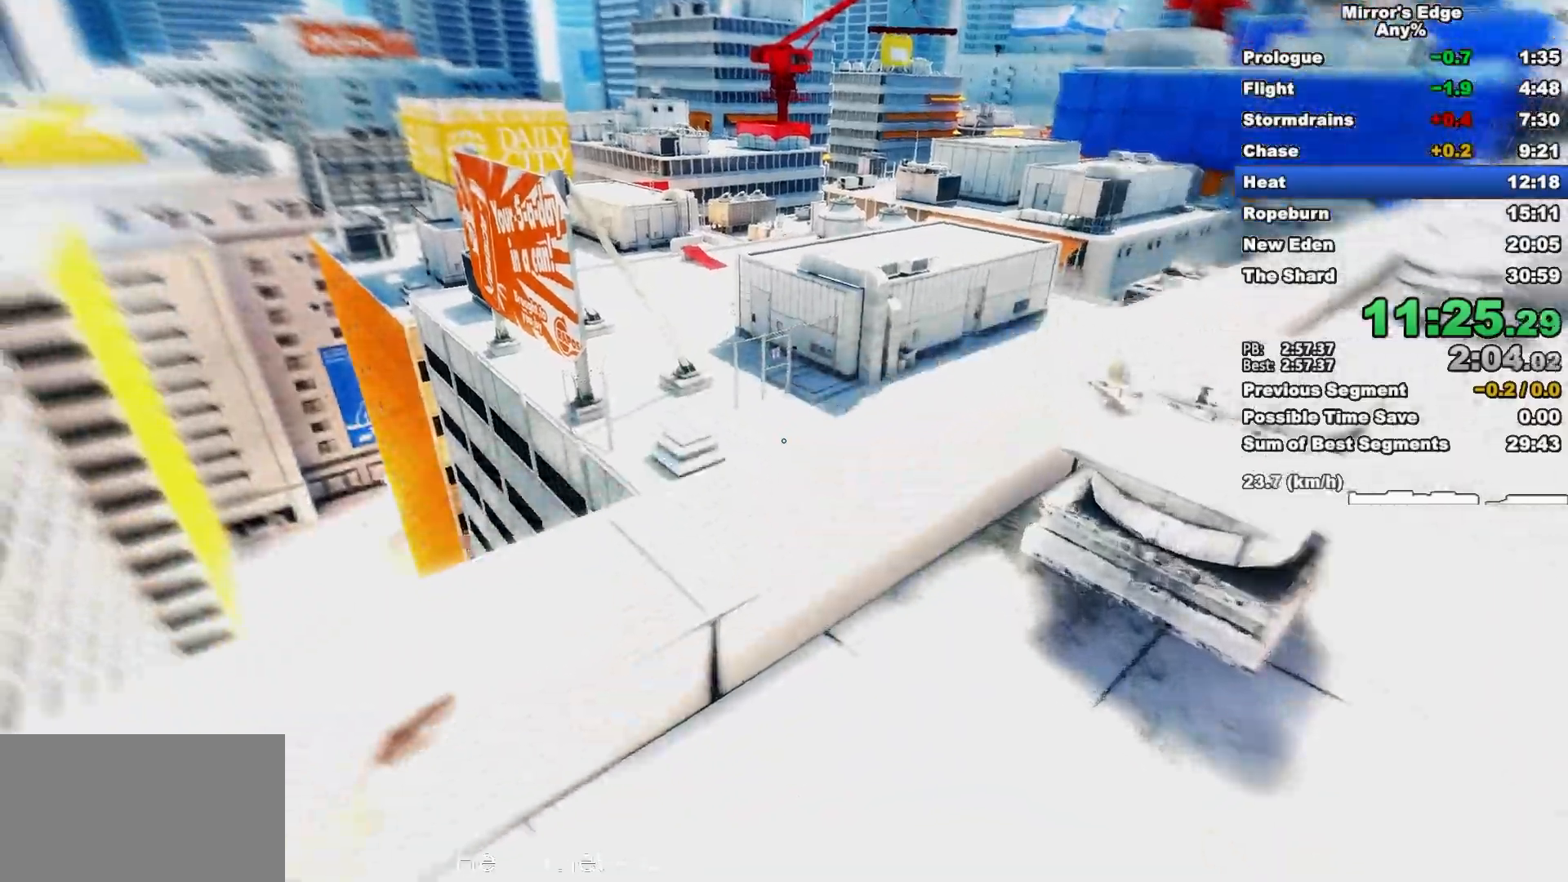
{"keys": ["w"], "mouse": [], "events": [[317, "space", "down"], [417, "space", "up"]]}
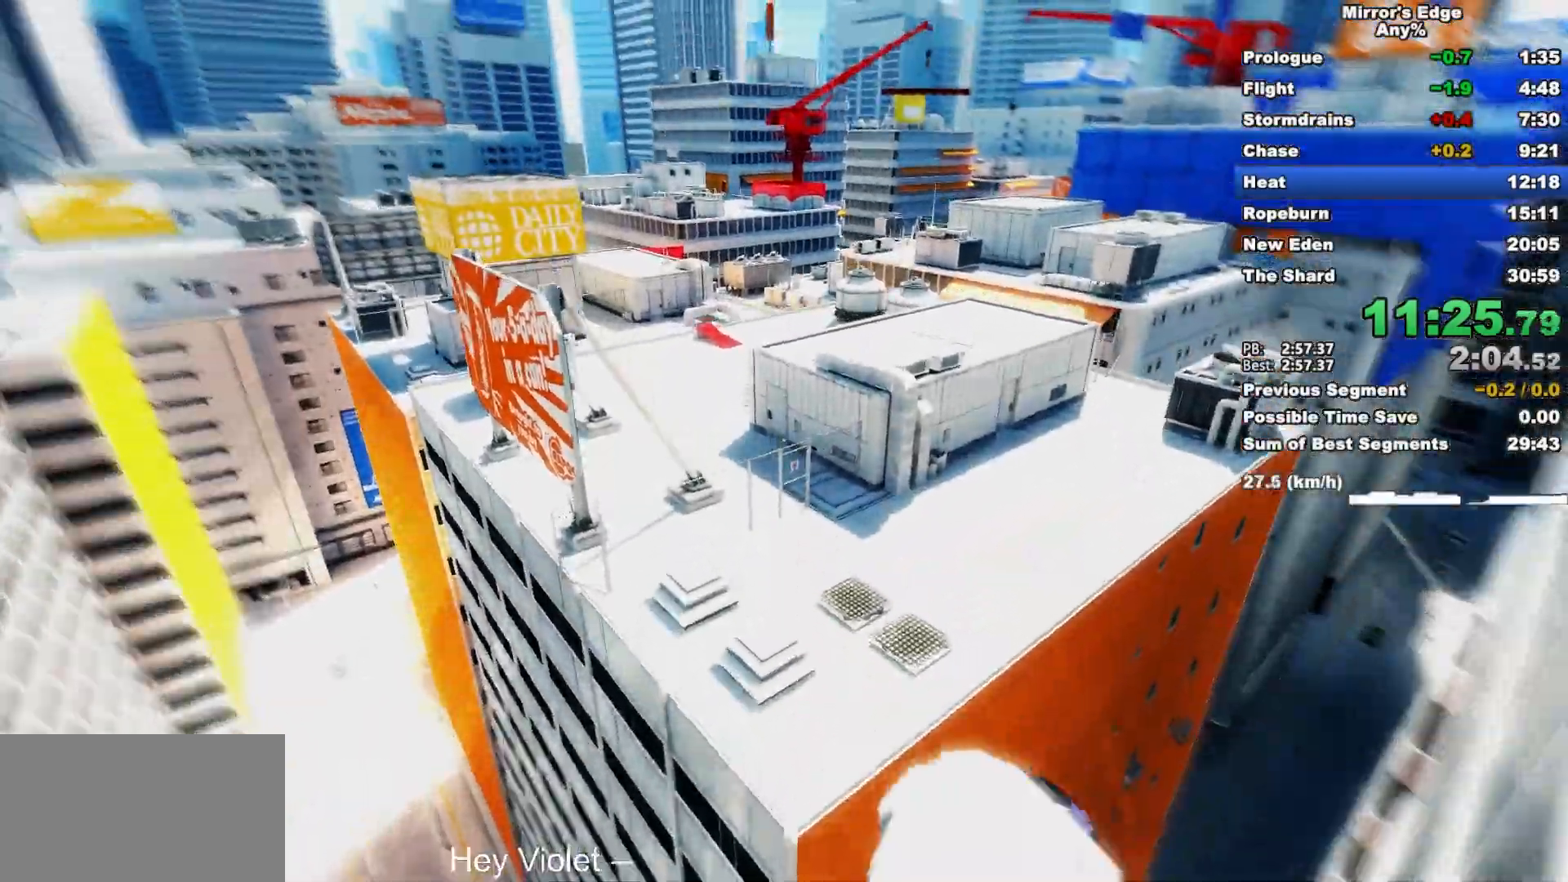
{"keys": ["w"], "mouse": [], "events": []}
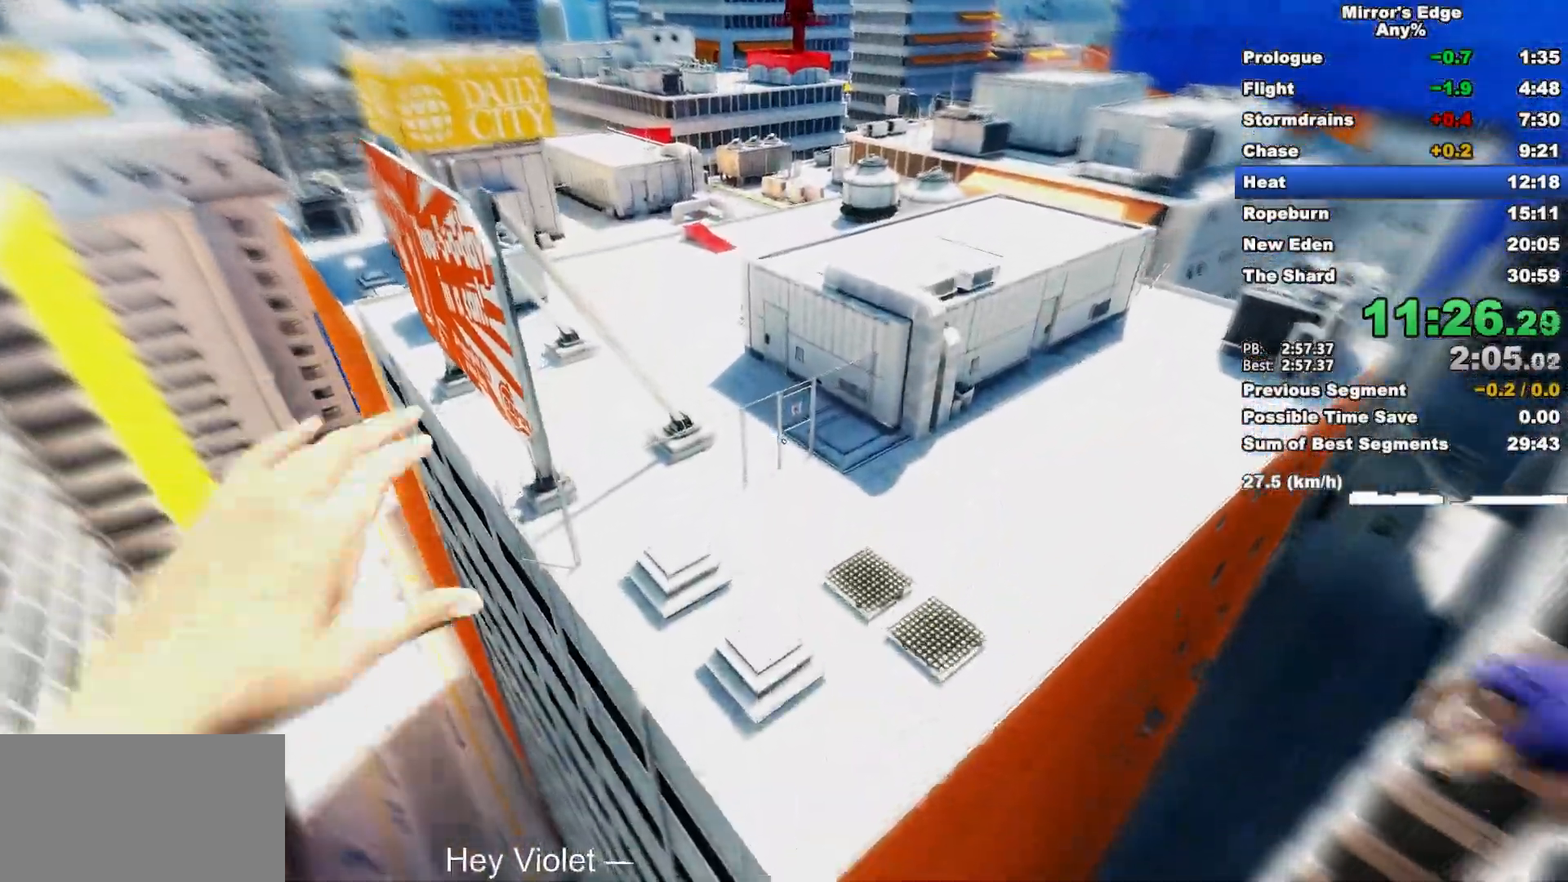
{"keys": ["w"], "mouse": [], "events": []}
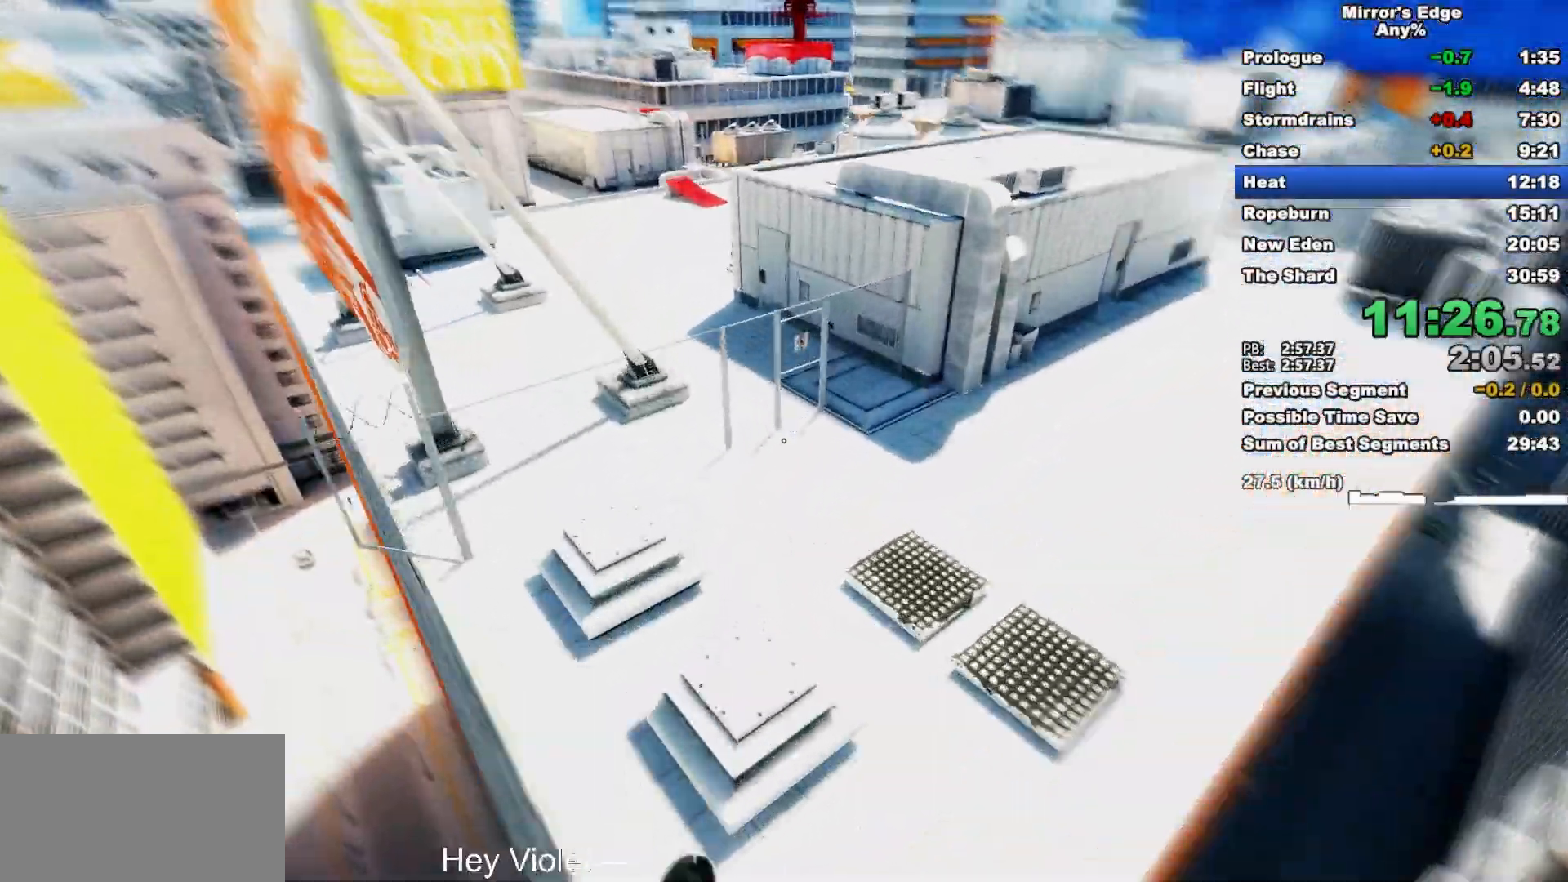
{"keys": ["w"], "mouse": [], "events": [[283, "shift", "down"], [417, "shift", "up"]]}
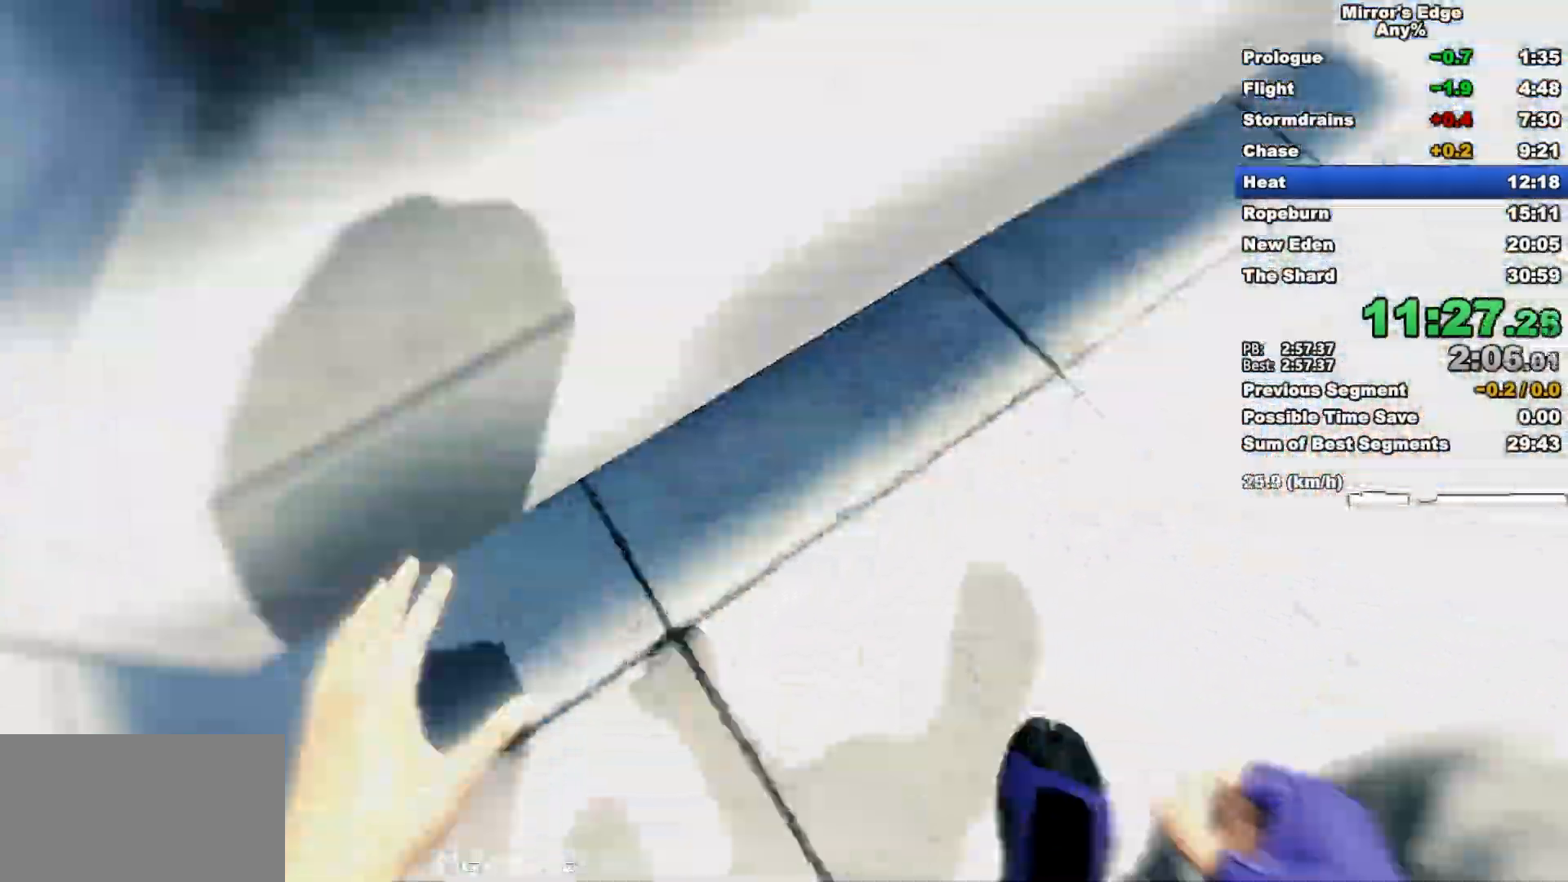
{"keys": ["w"], "mouse": [], "events": []}
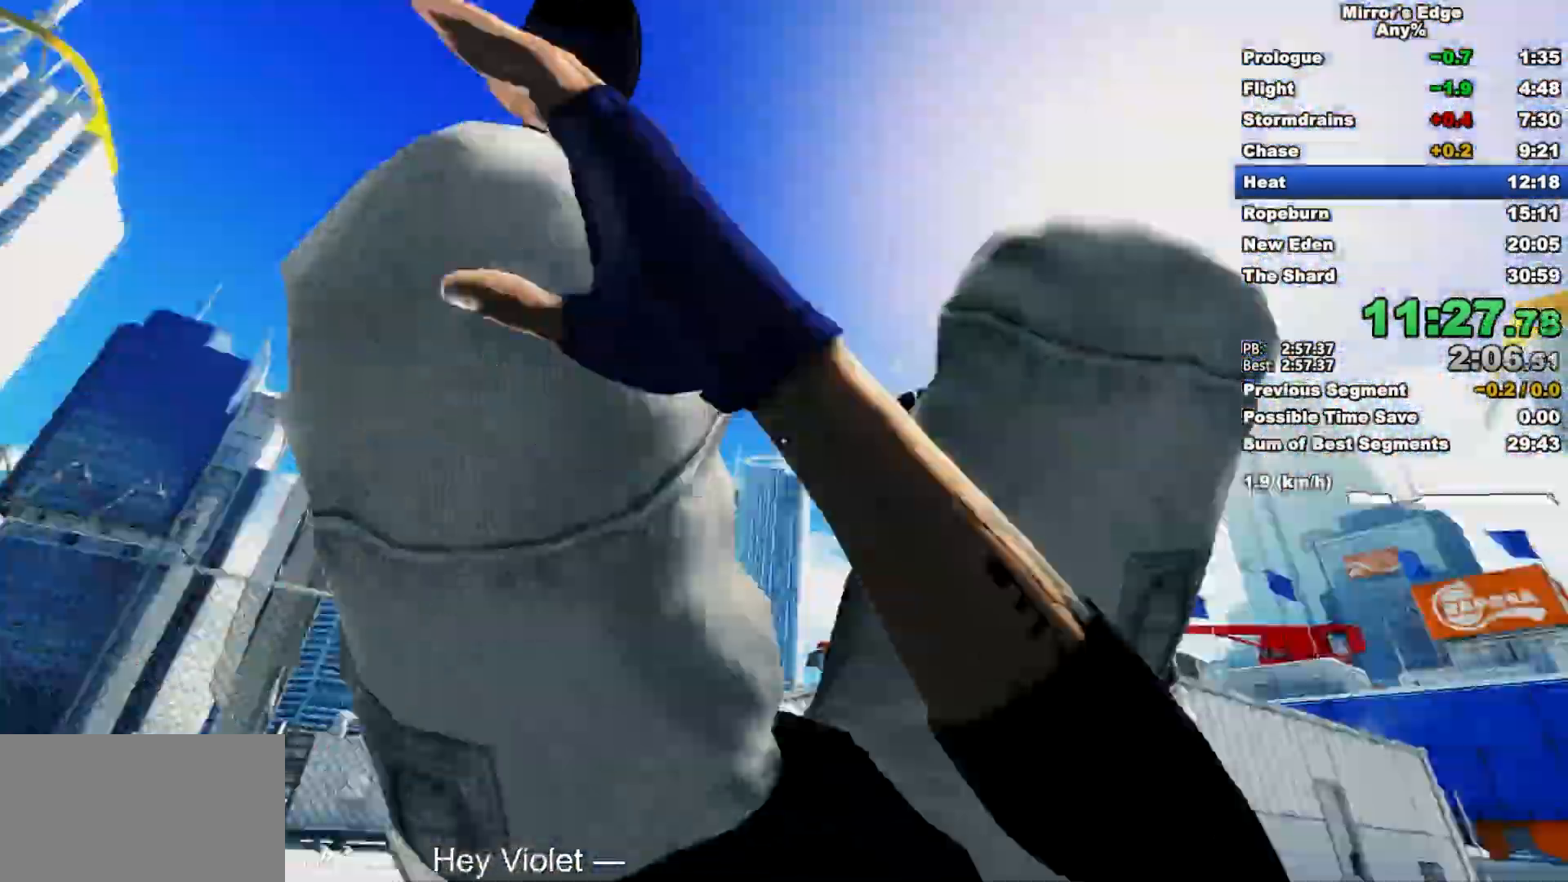
{"keys": ["w"], "mouse": [], "events": []}
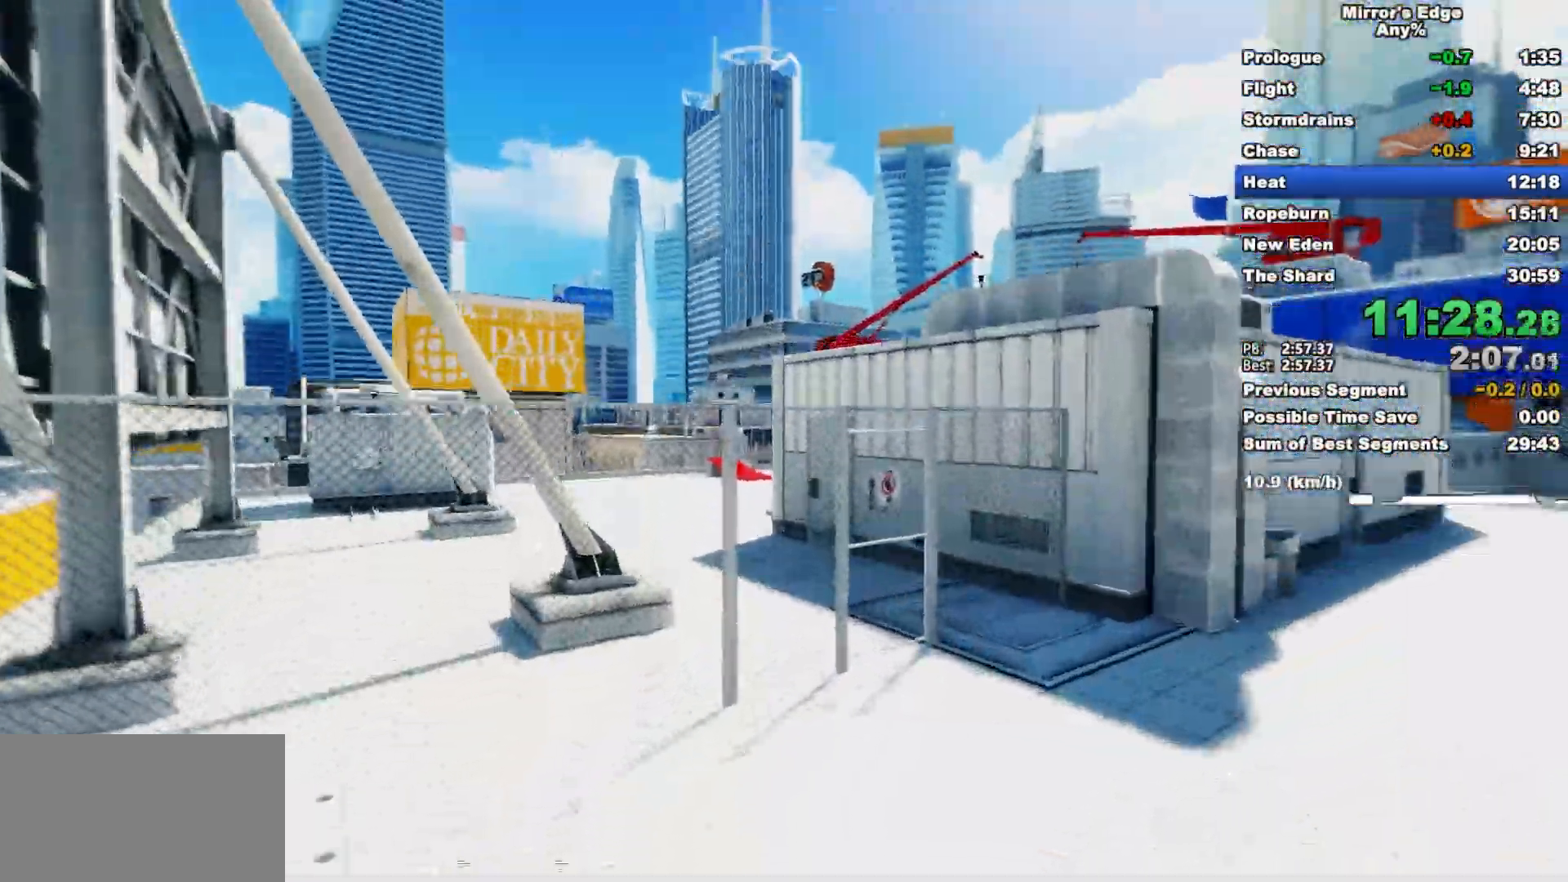
{"keys": ["w"], "mouse": [], "events": []}
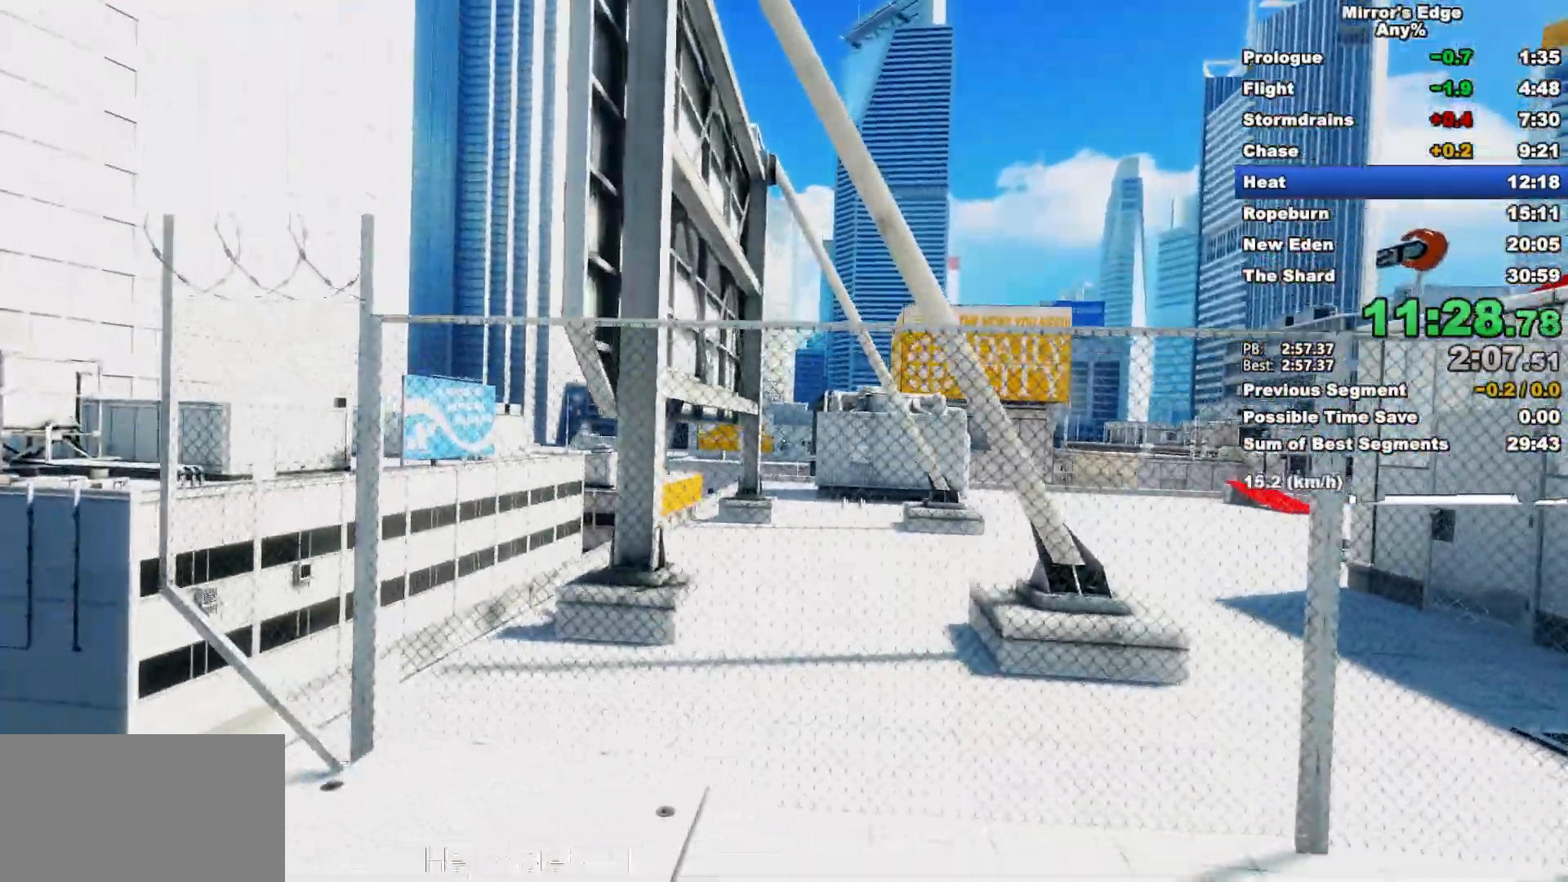
{"keys": ["space", "w"], "mouse": [], "events": [[333, "space", "down"]]}
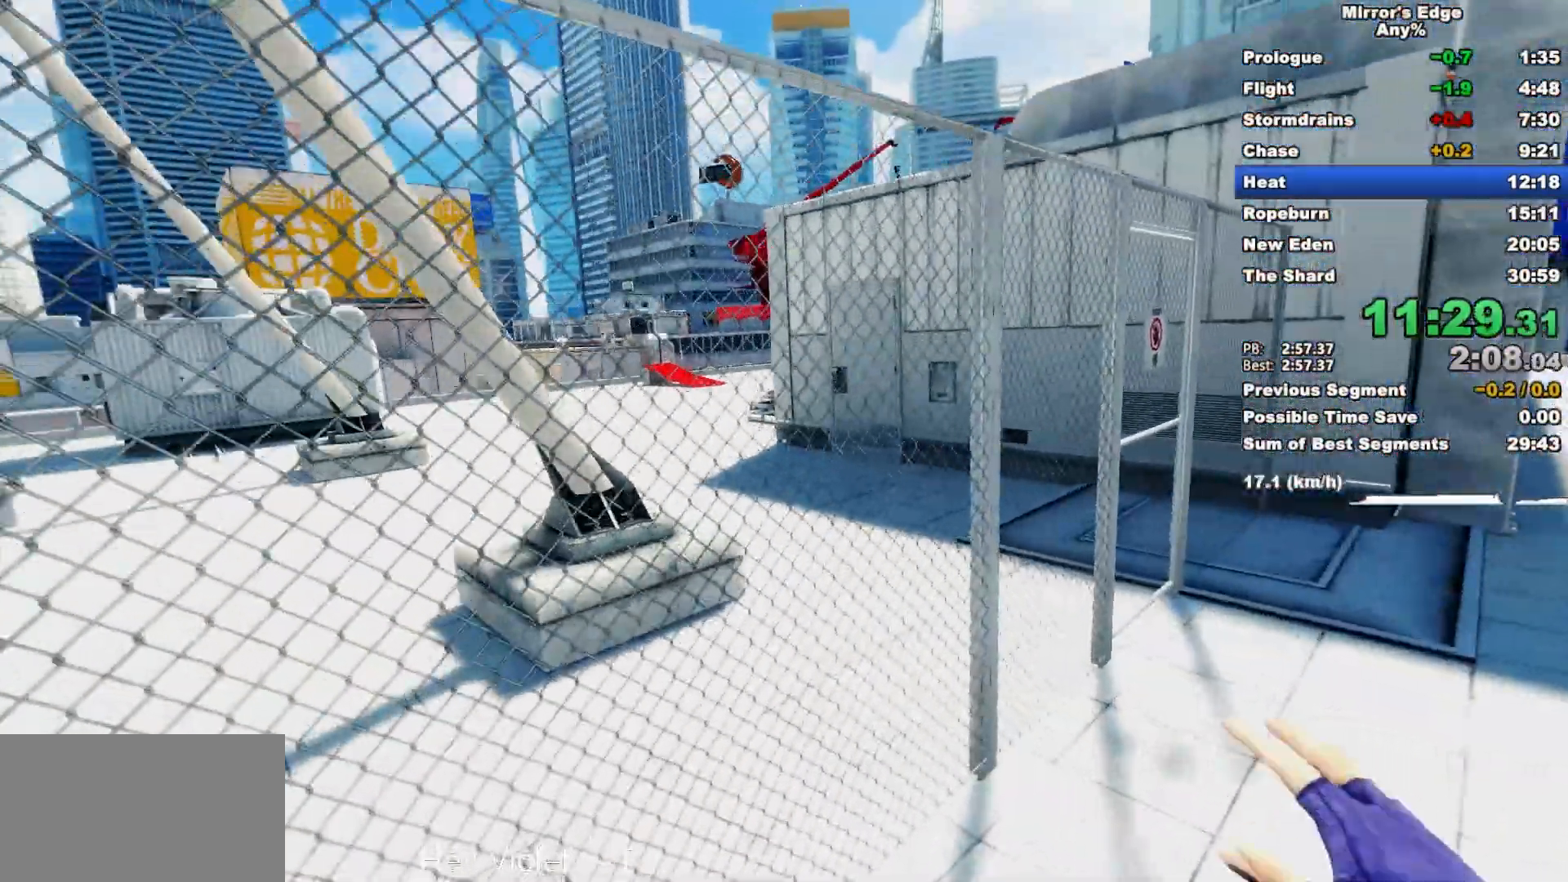
{"keys": [], "mouse": [], "events": [[17, "space", "up"], [350, "space", "down"], [400, "w", "up"], [450, "space", "up"]]}
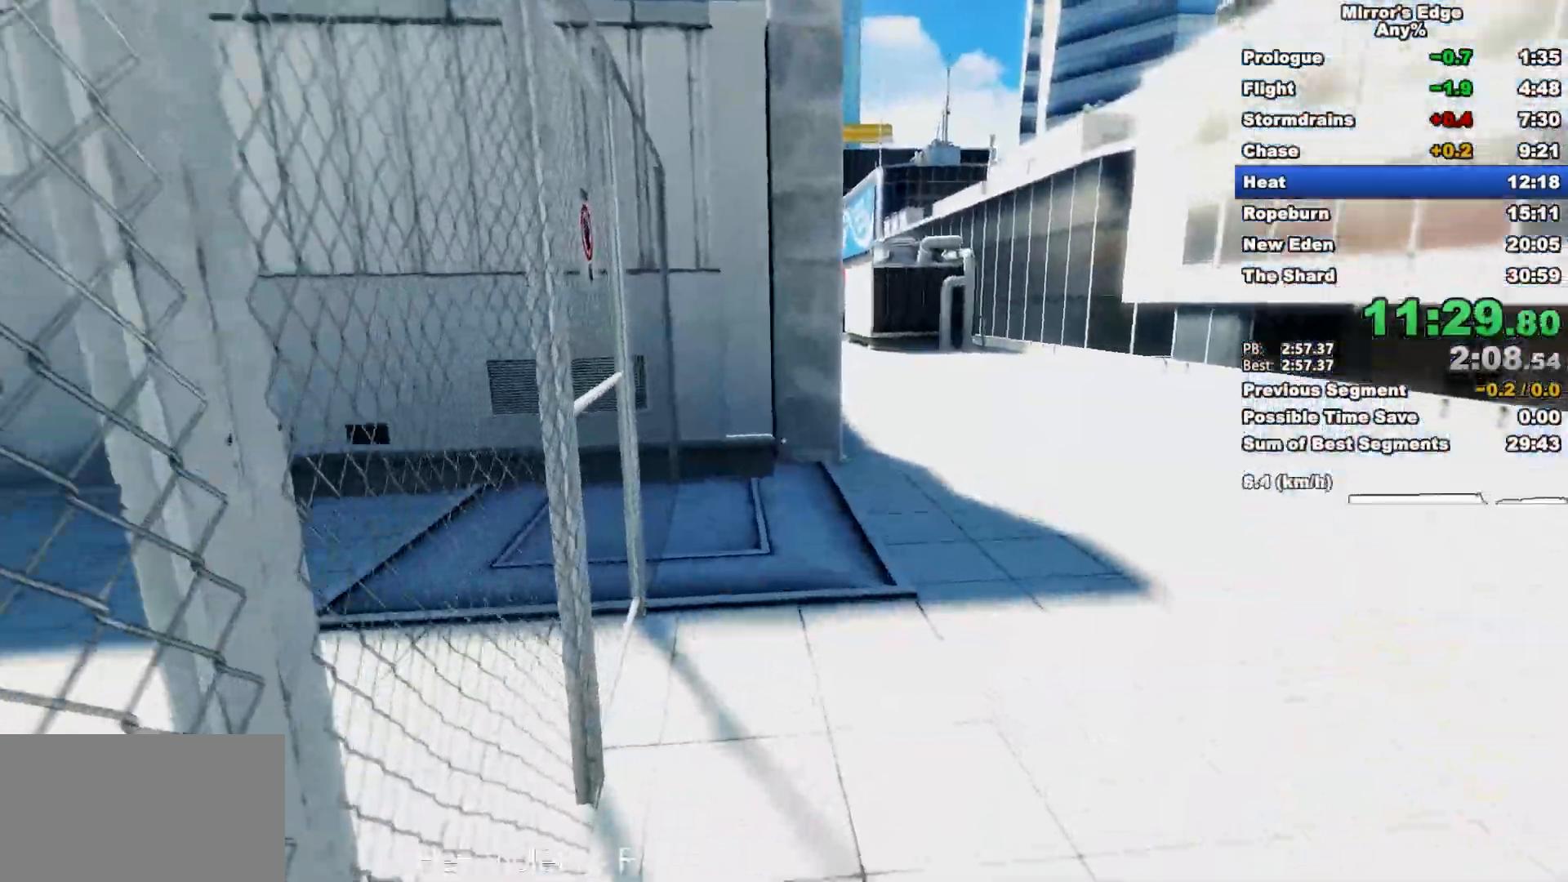
{"keys": [], "mouse": [], "events": [[183, "space", "down"], [367, "space", "up"]]}
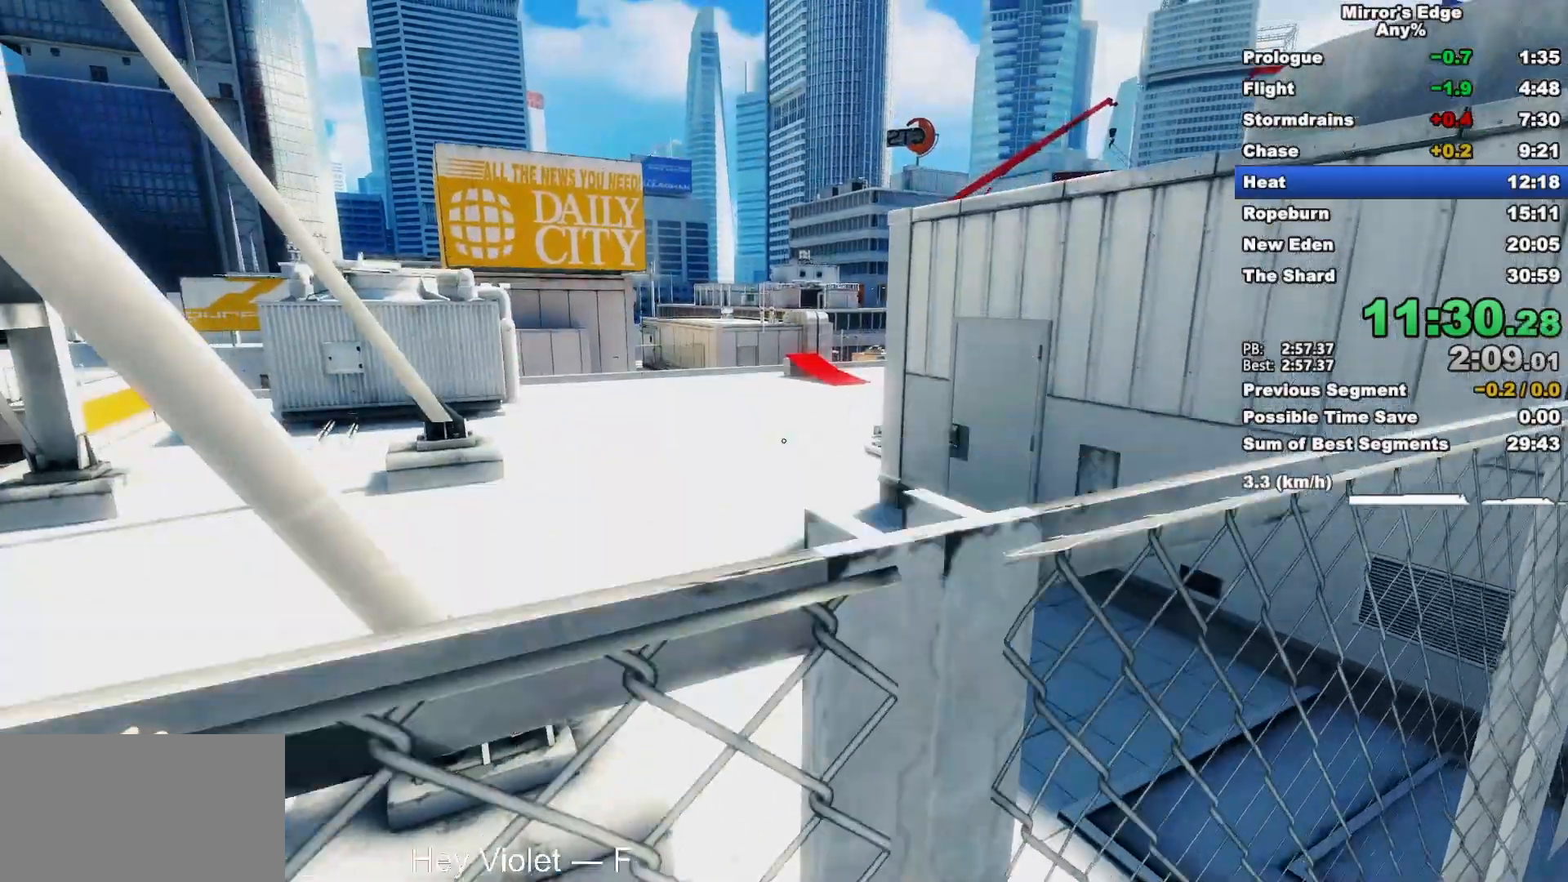
{"keys": ["w"], "mouse": [], "events": [[17, "w", "down"]]}
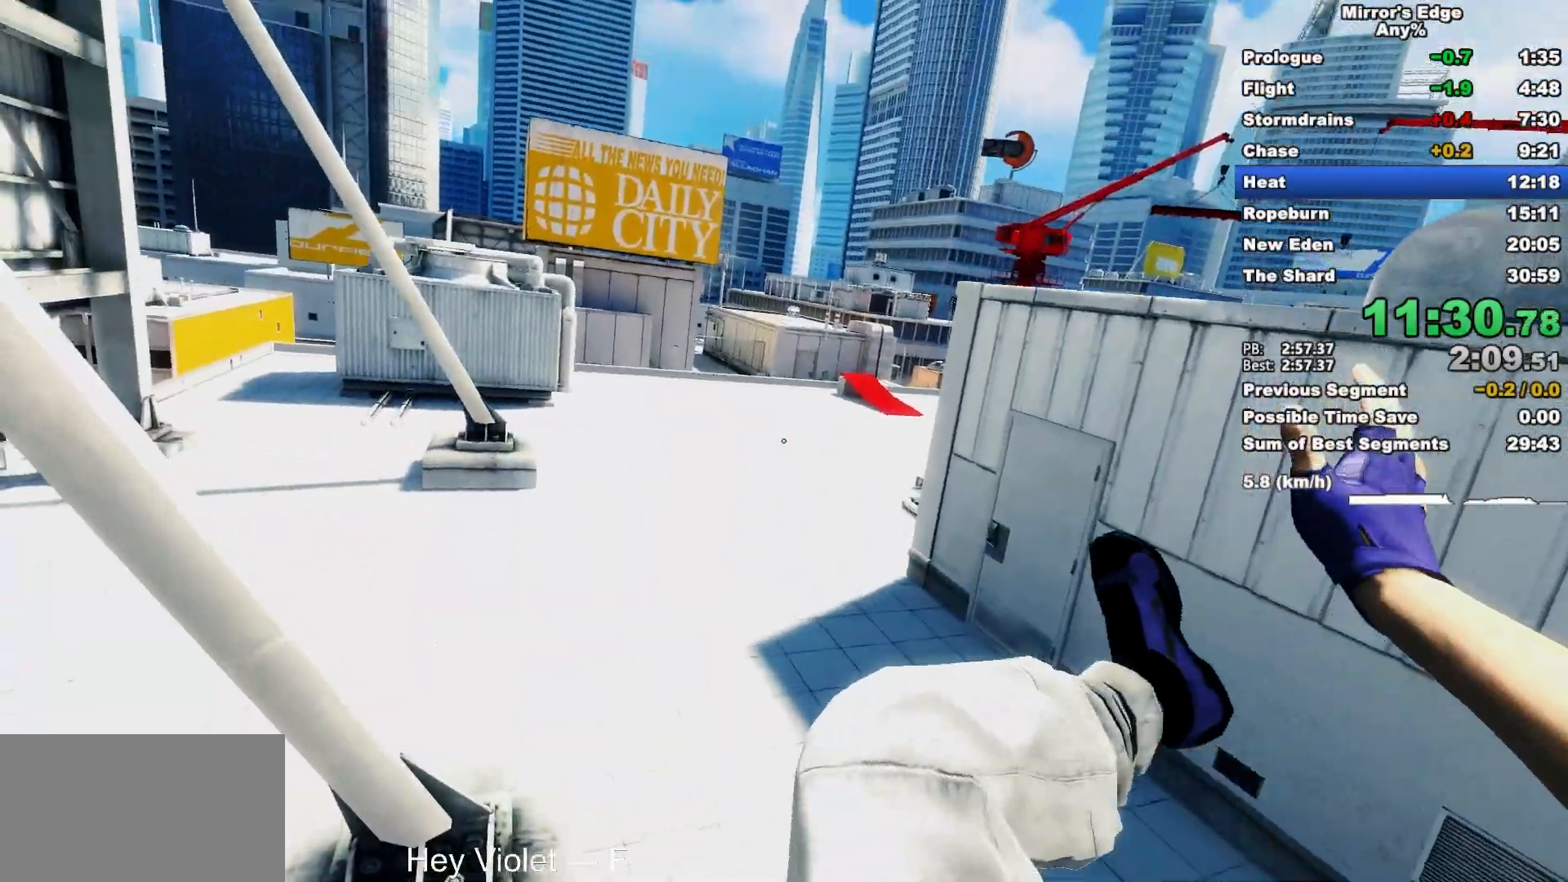
{"keys": ["d"], "mouse": [], "events": [[217, "d", "down"], [300, "w", "up"]]}
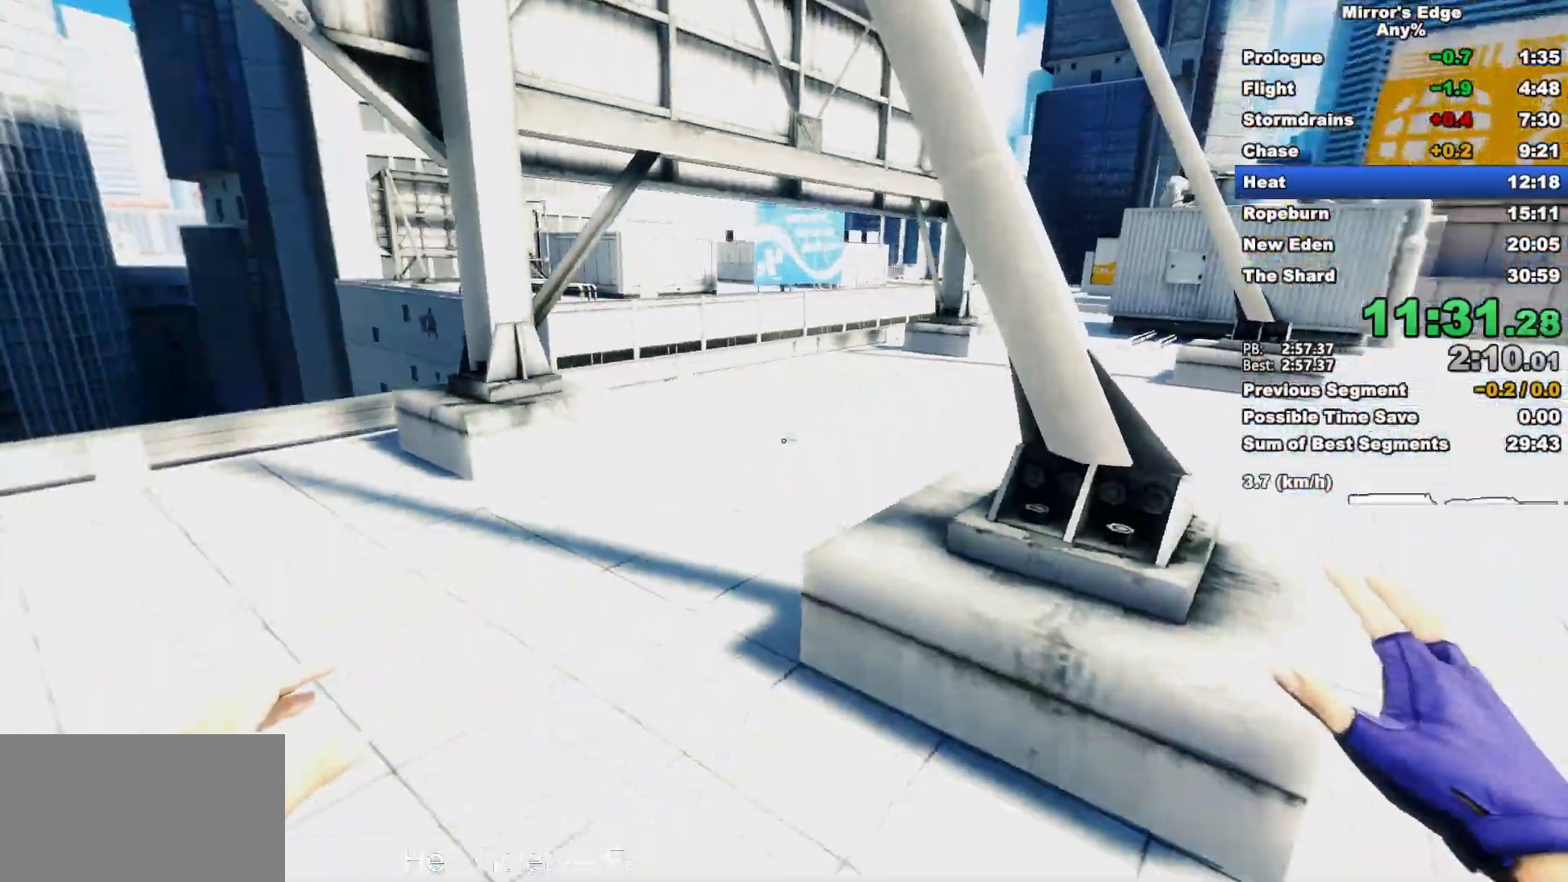
{"keys": ["w"], "mouse": [], "events": [[83, "space", "down"], [183, "d", "up"], [183, "space", "up"], [183, "w", "down"]]}
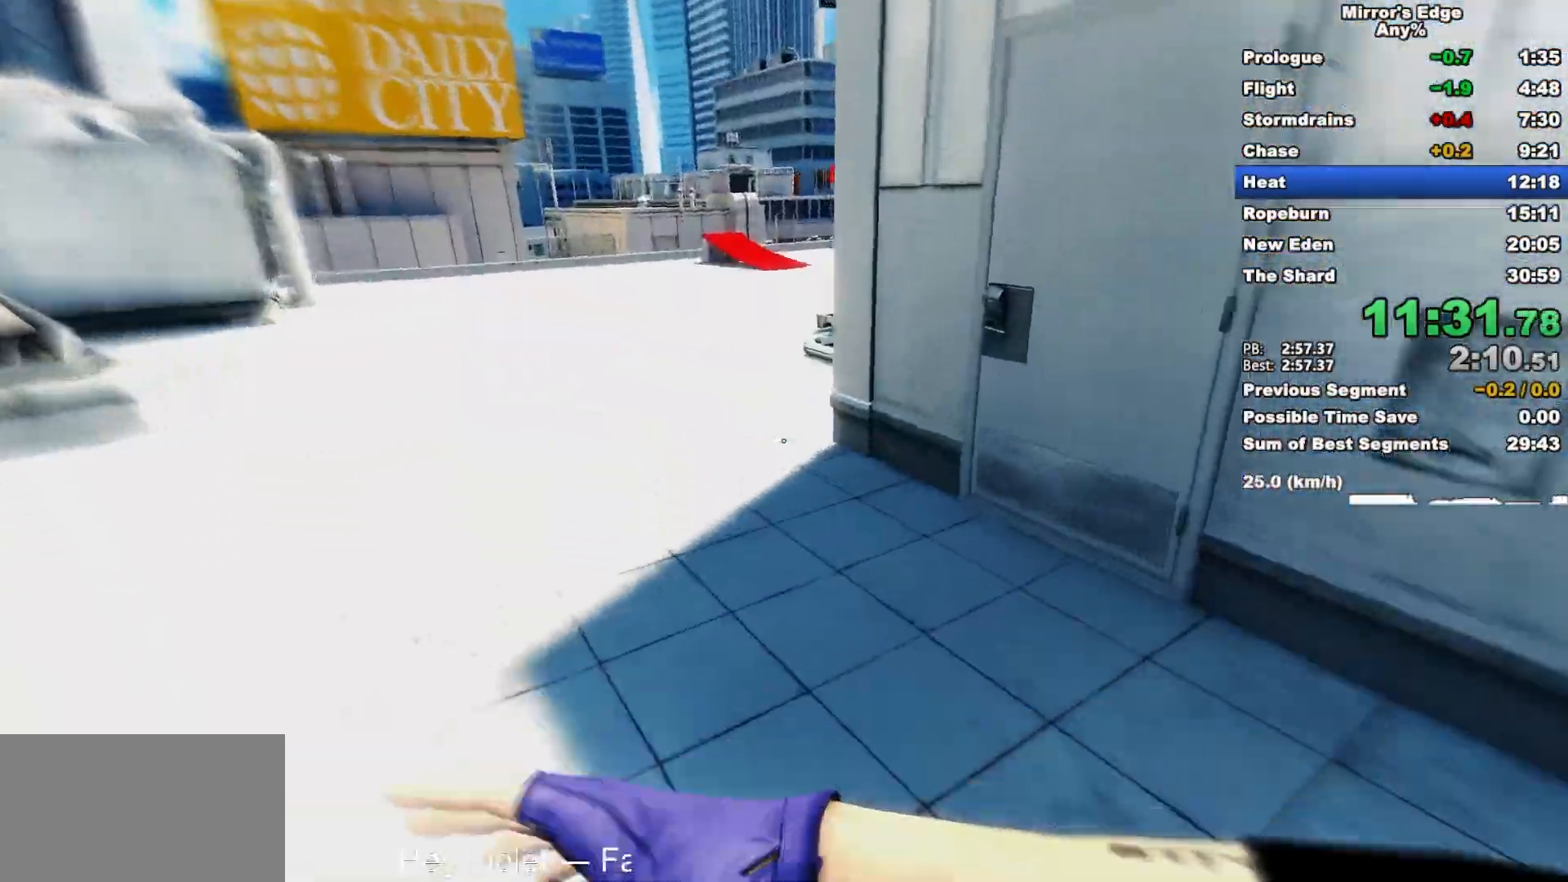
{"keys": ["w"], "mouse": [], "events": []}
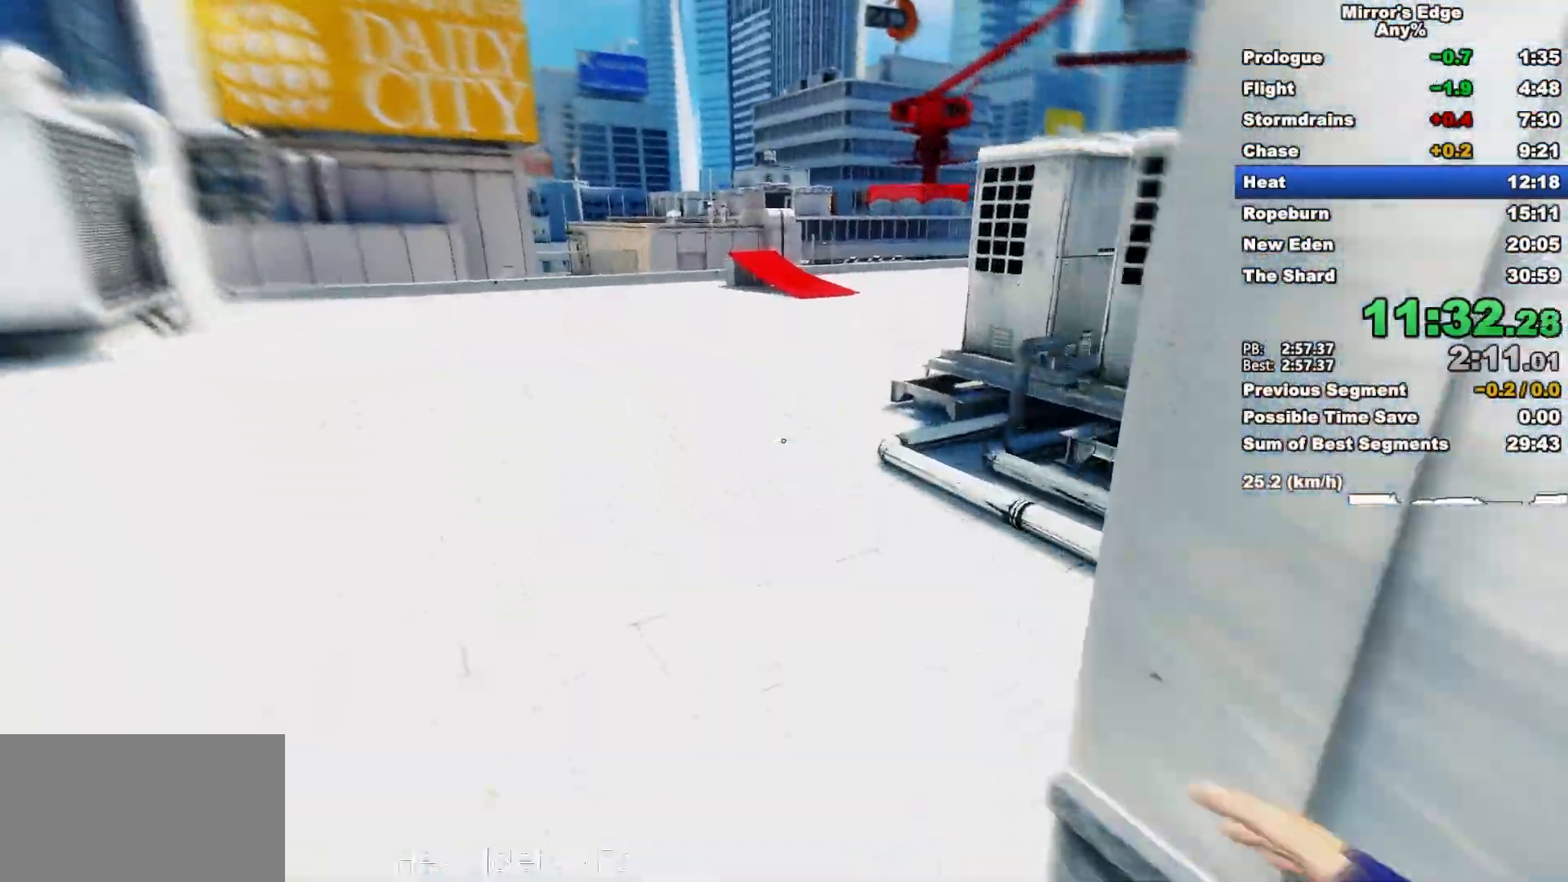
{"keys": ["w"], "mouse": ["wheel_down"], "events": [[500, "mouse_wheel_down", "down"]]}
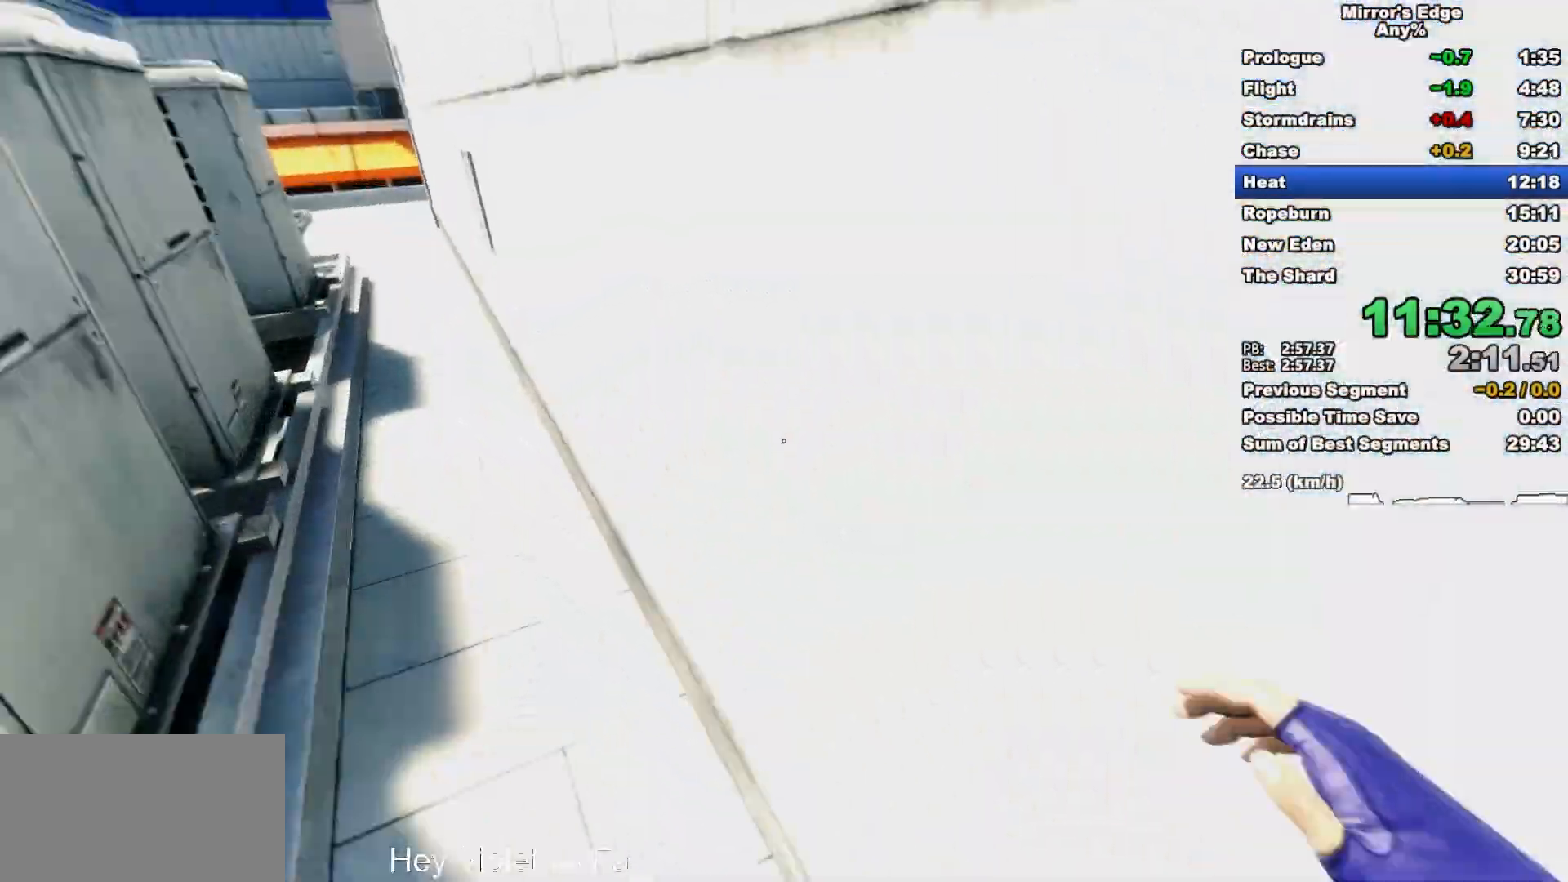
{"keys": ["w"], "mouse": [], "events": [[367, "mouse_wheel_down", "up"]]}
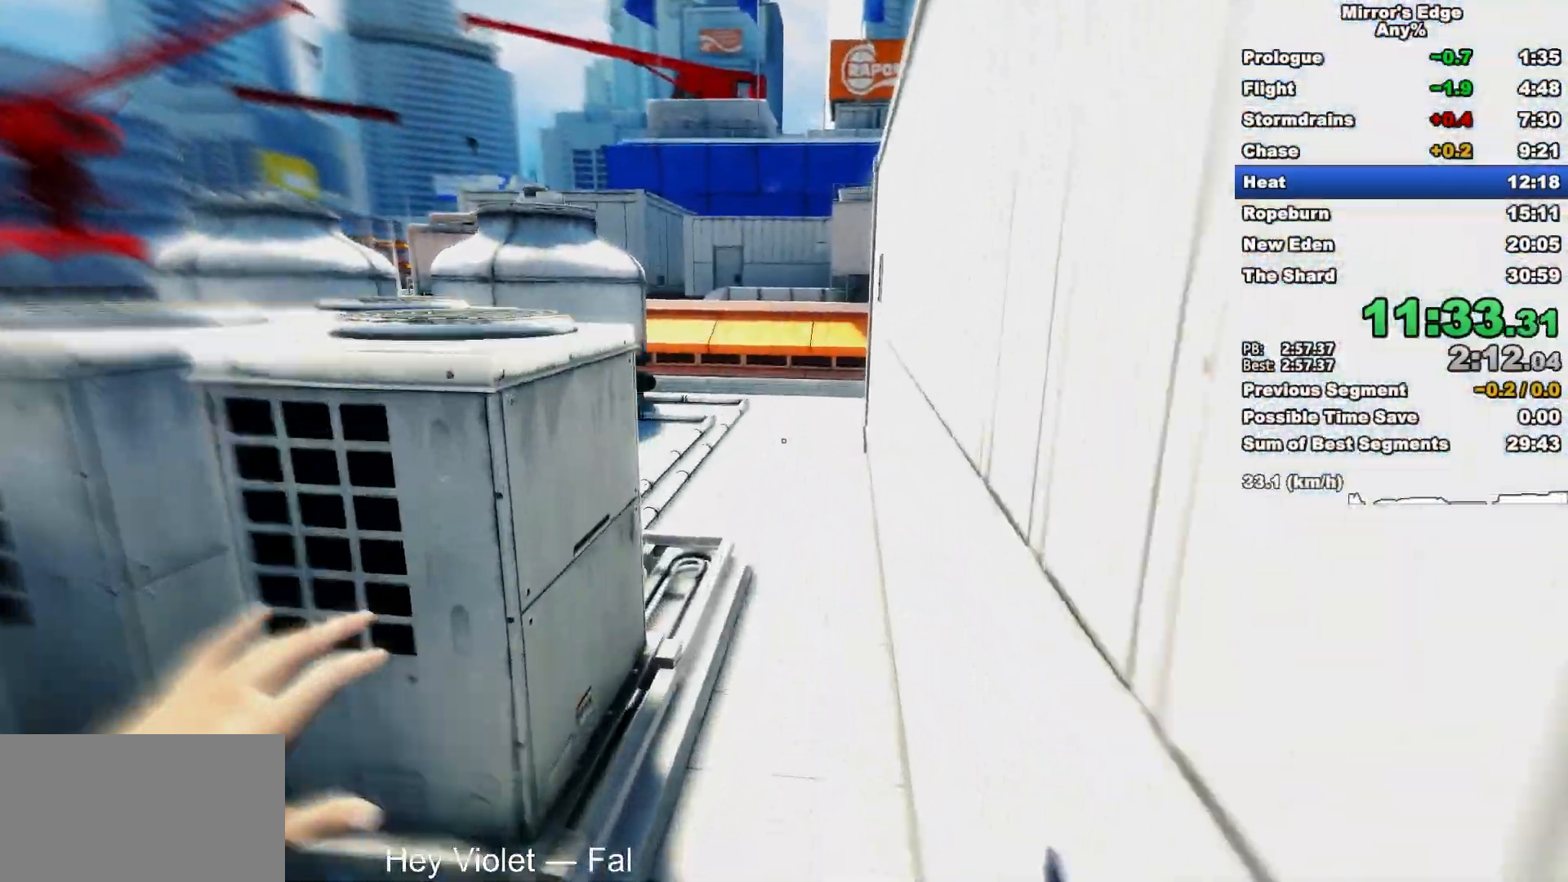
{"keys": ["w"], "mouse": [], "events": []}
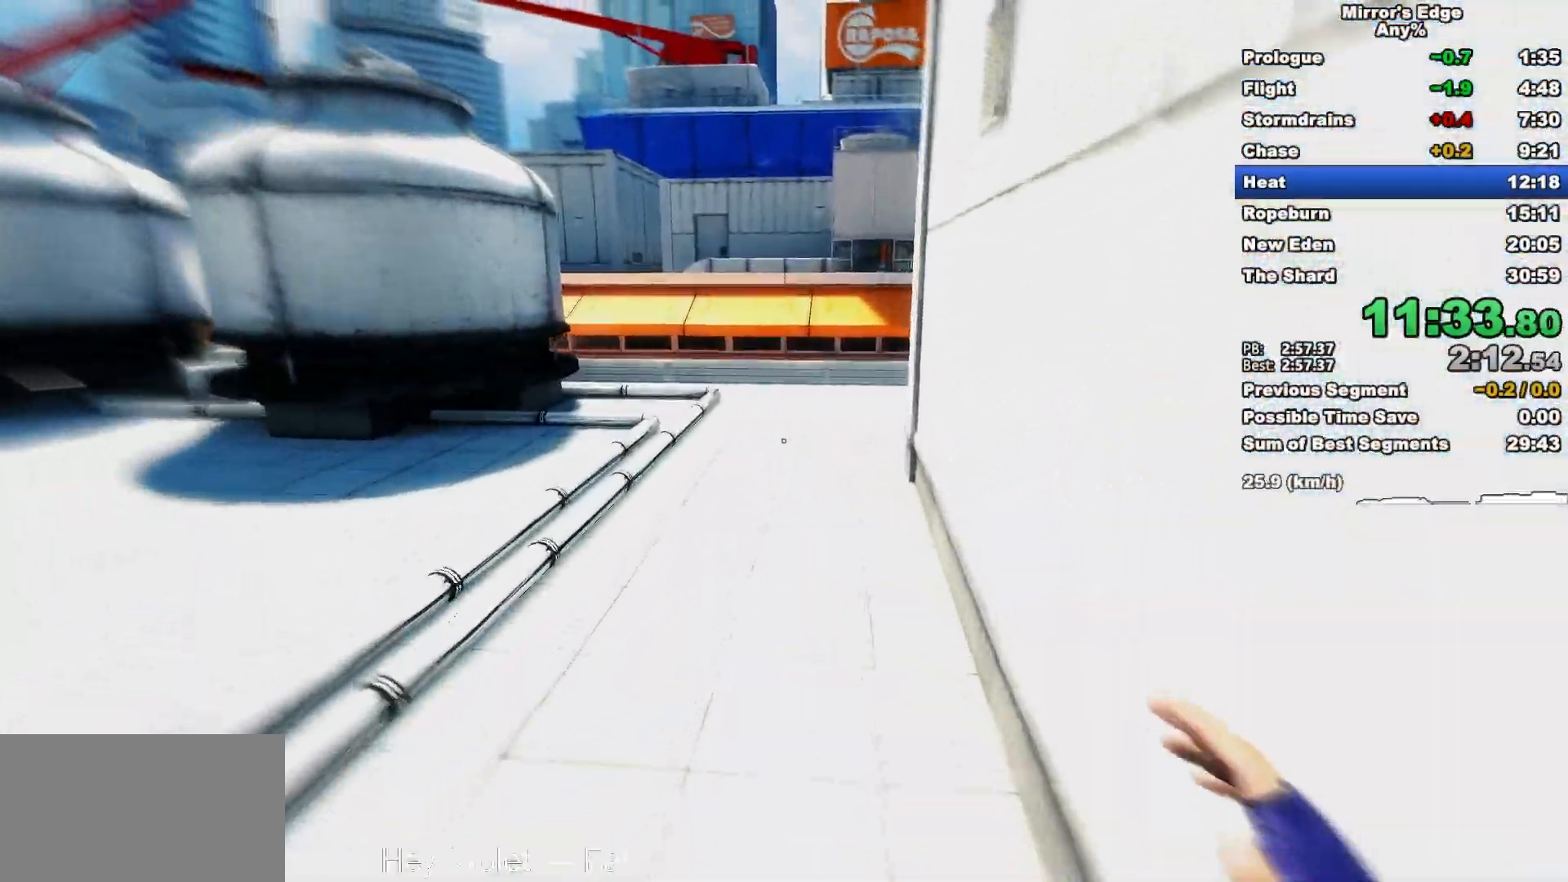
{"keys": ["w"], "mouse": [], "events": []}
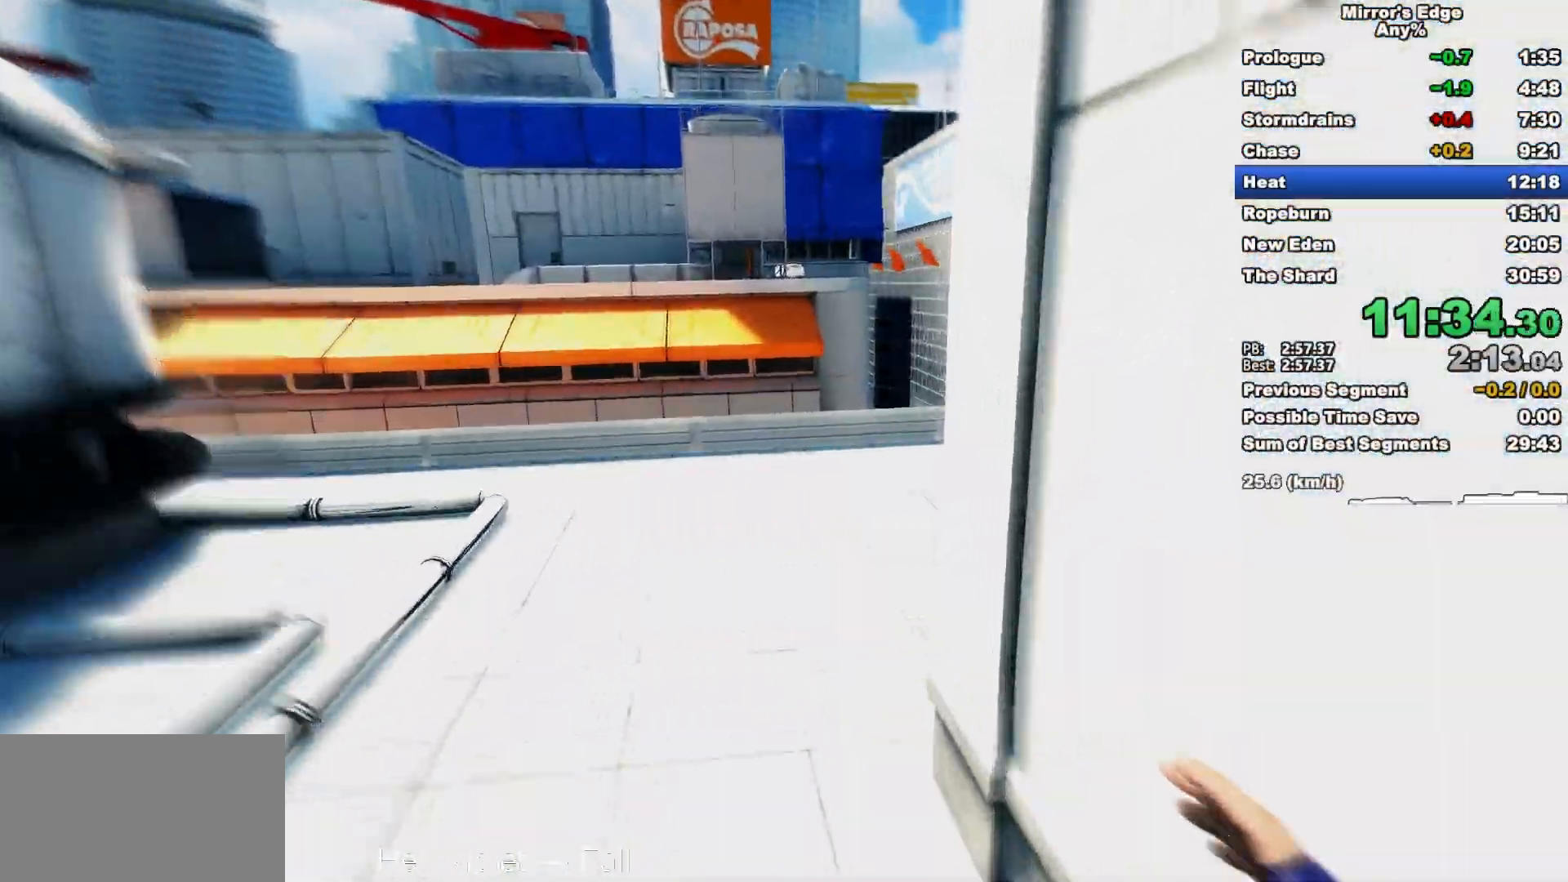
{"keys": ["w"], "mouse": [], "events": [[183, "mouse_left", "down"], [183, "space", "down"], [267, "space", "up"], [317, "mouse_left", "up"]]}
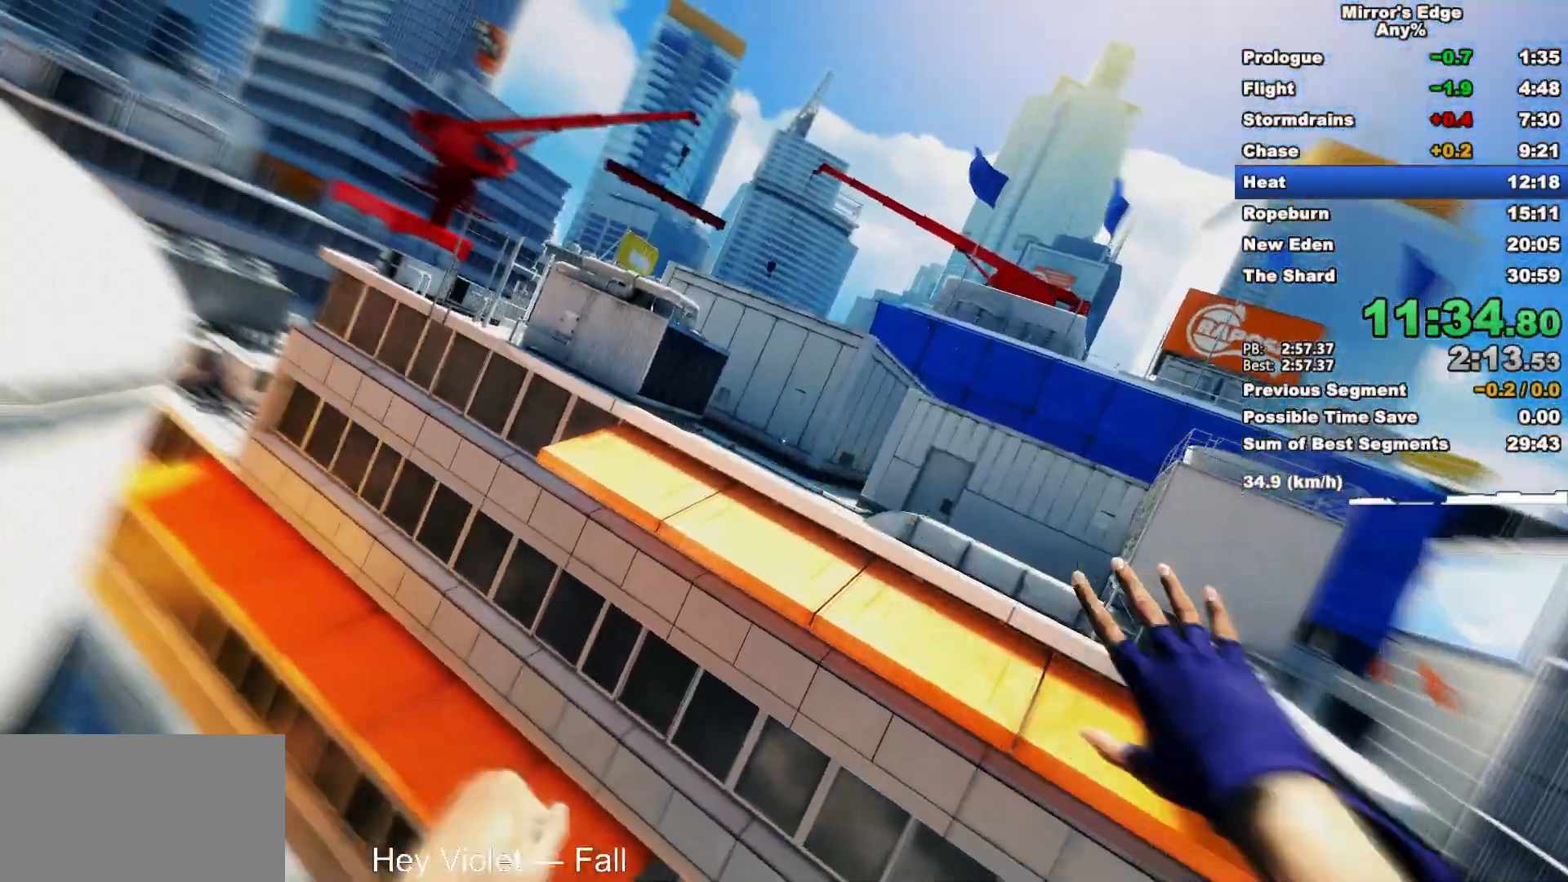
{"keys": ["w"], "mouse": ["wheel_down"], "events": [[100, "mouse_wheel_down", "down"]]}
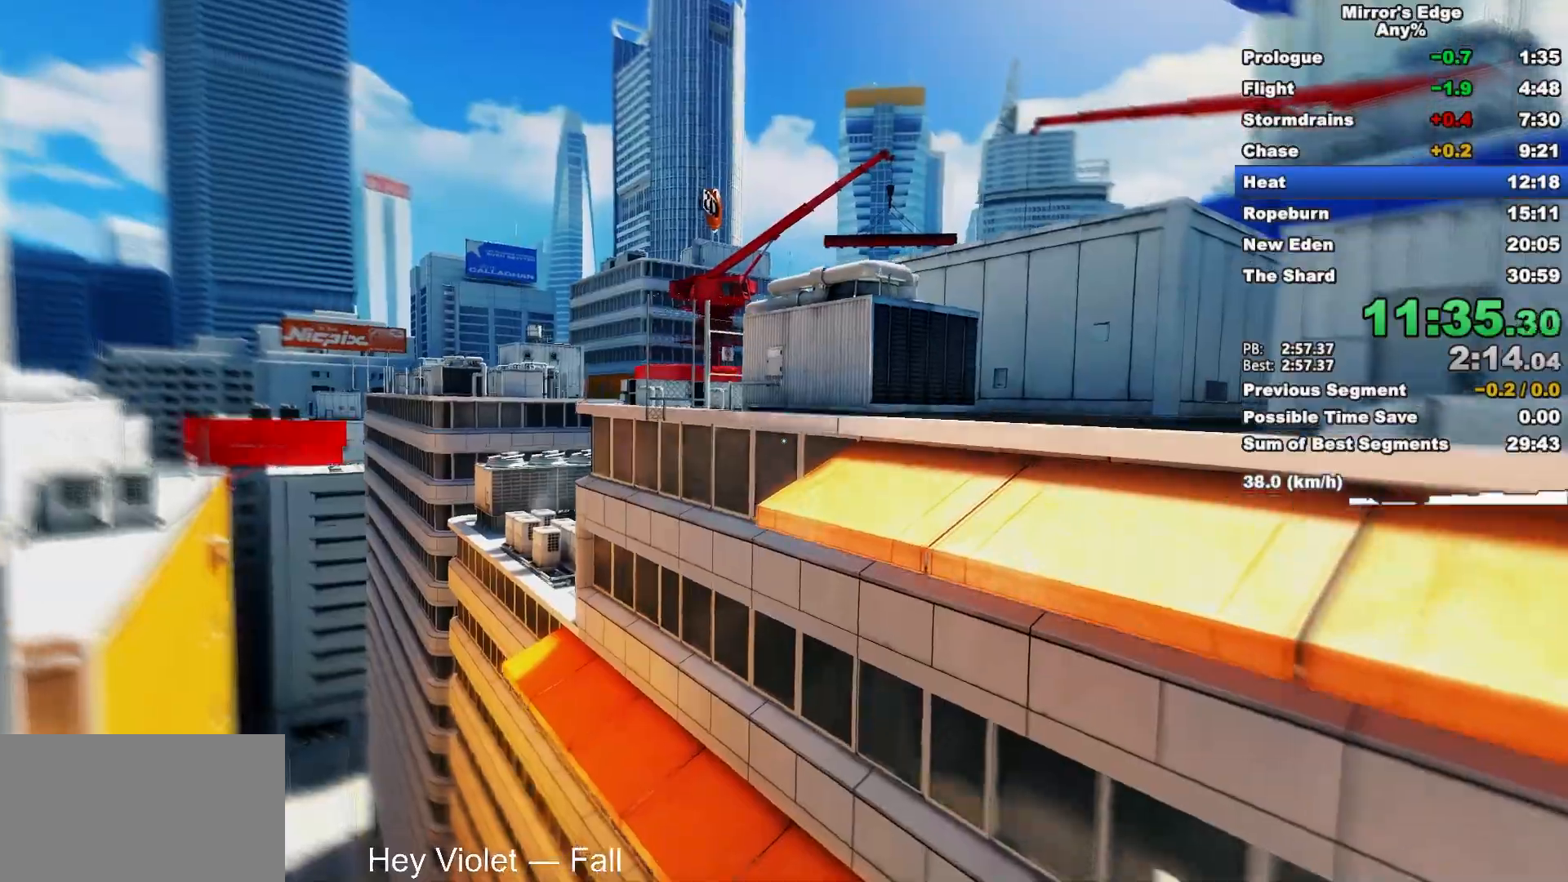
{"keys": ["w"], "mouse": [], "events": [[217, "mouse_wheel_down", "up"]]}
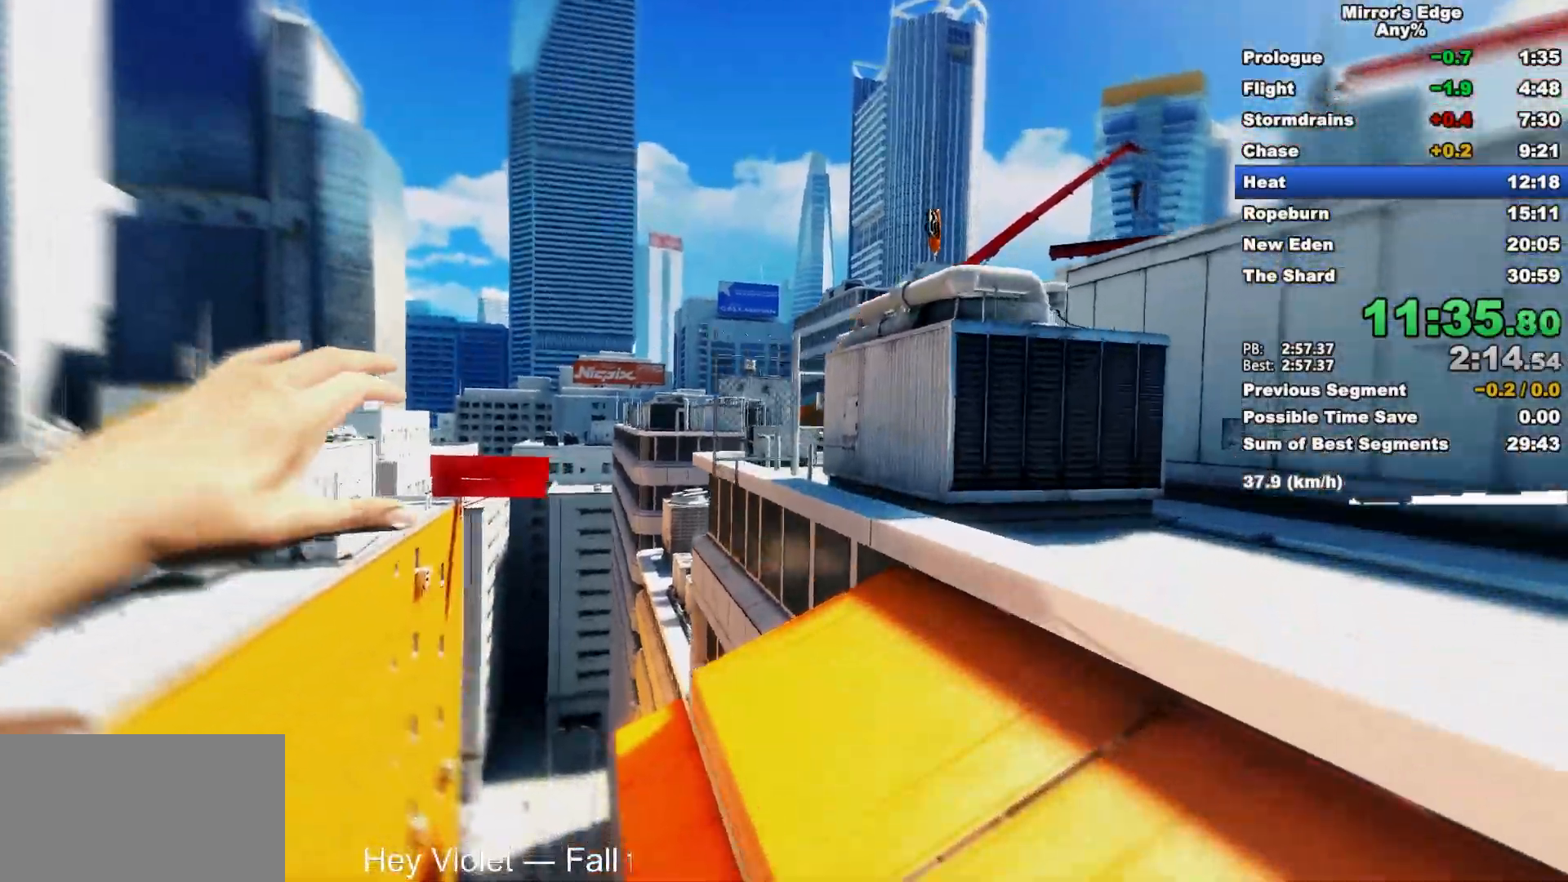
{"keys": ["w"], "mouse": [], "events": [[267, "space", "down"], [417, "space", "up"]]}
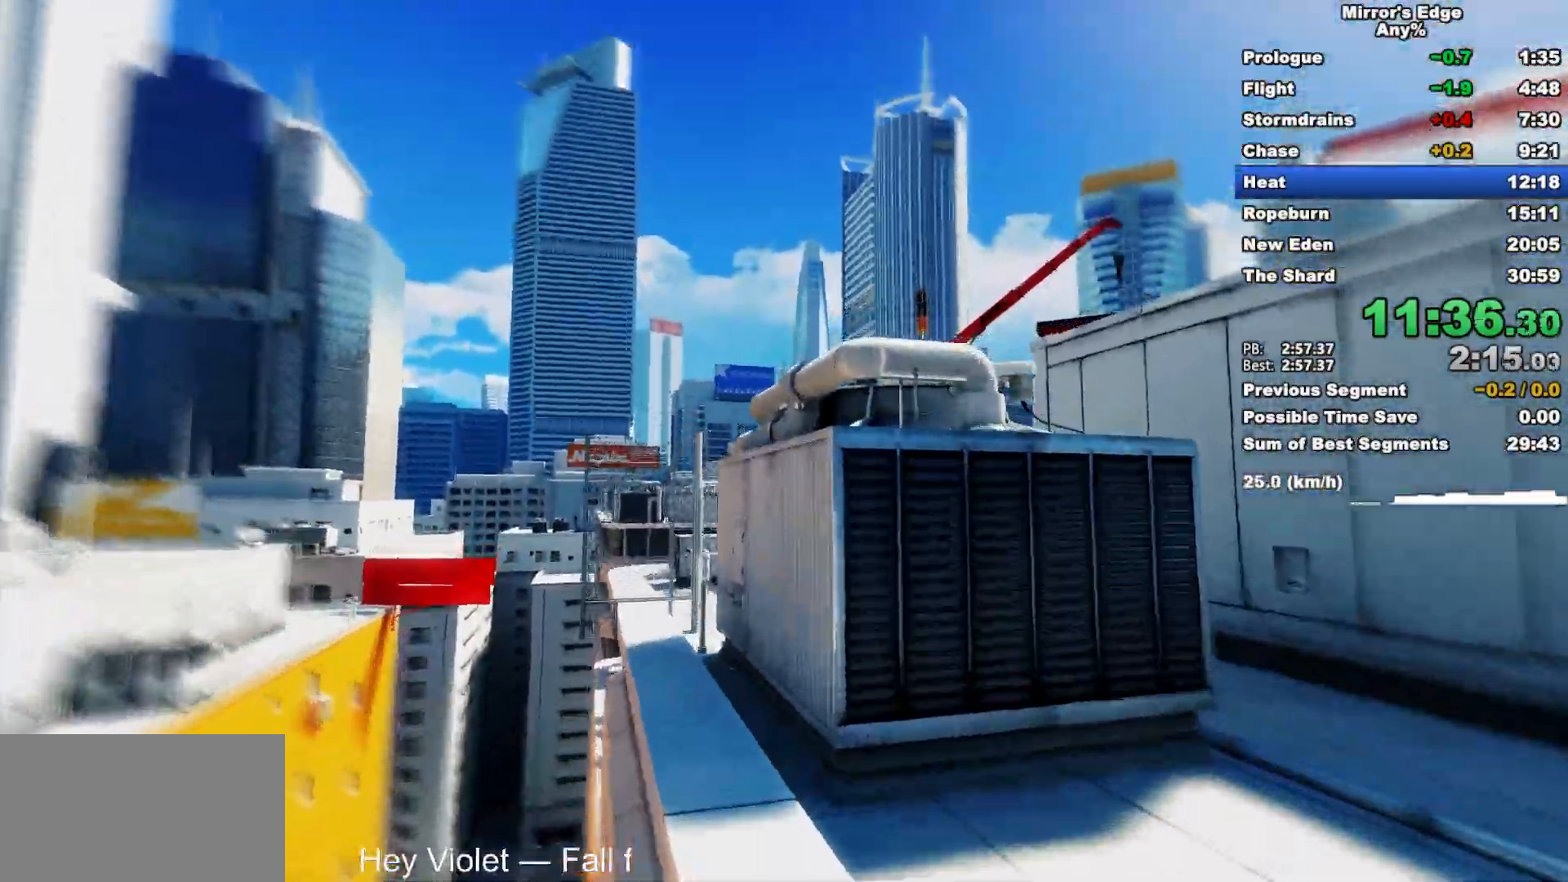
{"keys": ["w"], "mouse": [], "events": []}
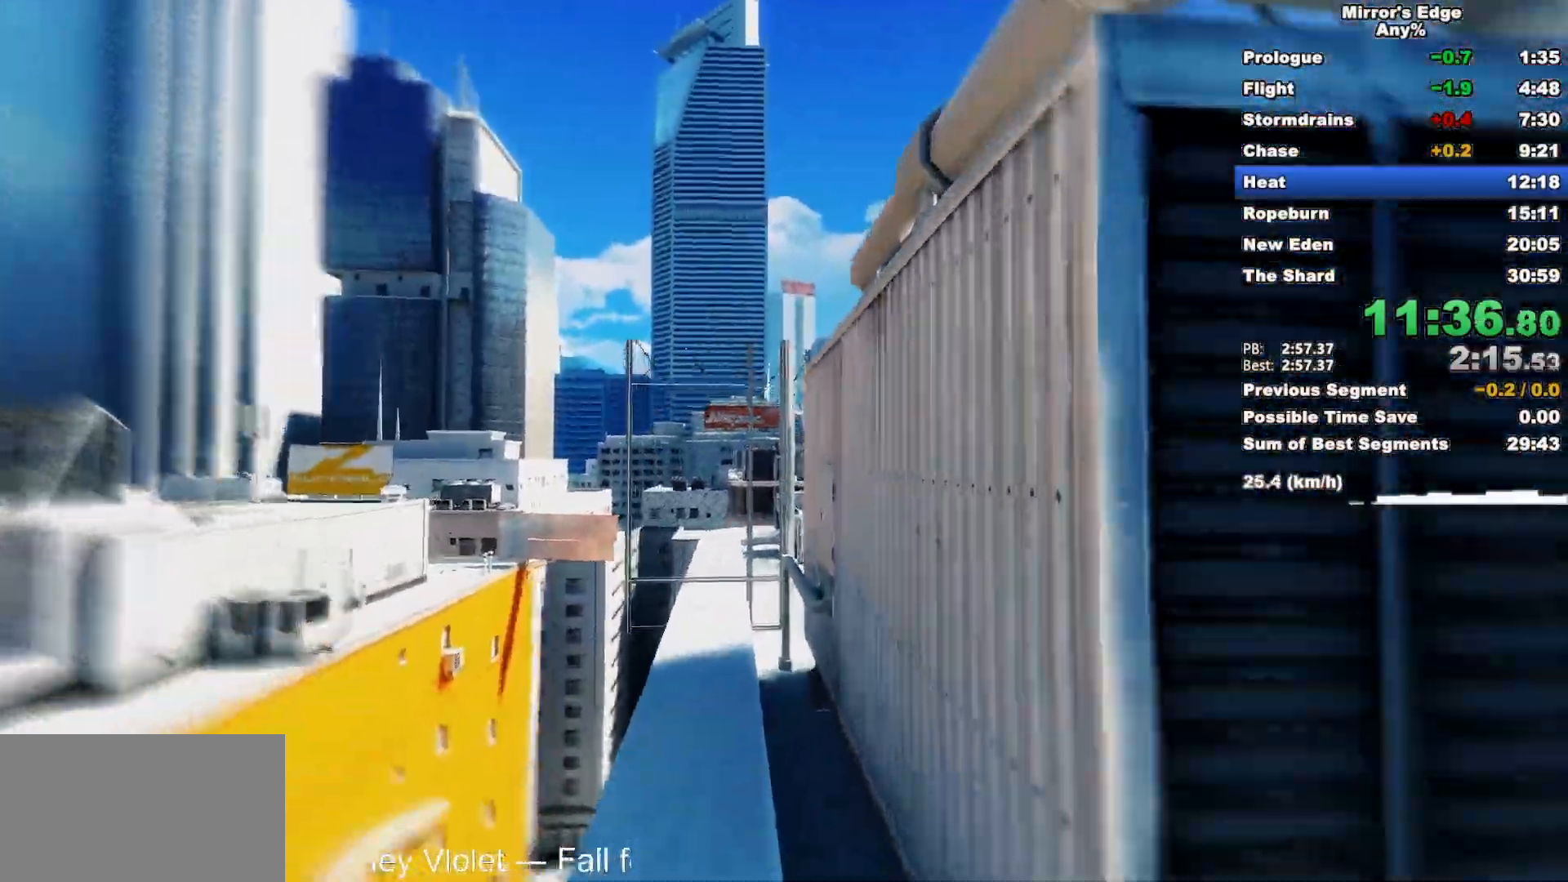
{"keys": ["space", "w"], "mouse": [], "events": [[117, "space", "down"], [267, "space", "up"], [500, "space", "down"]]}